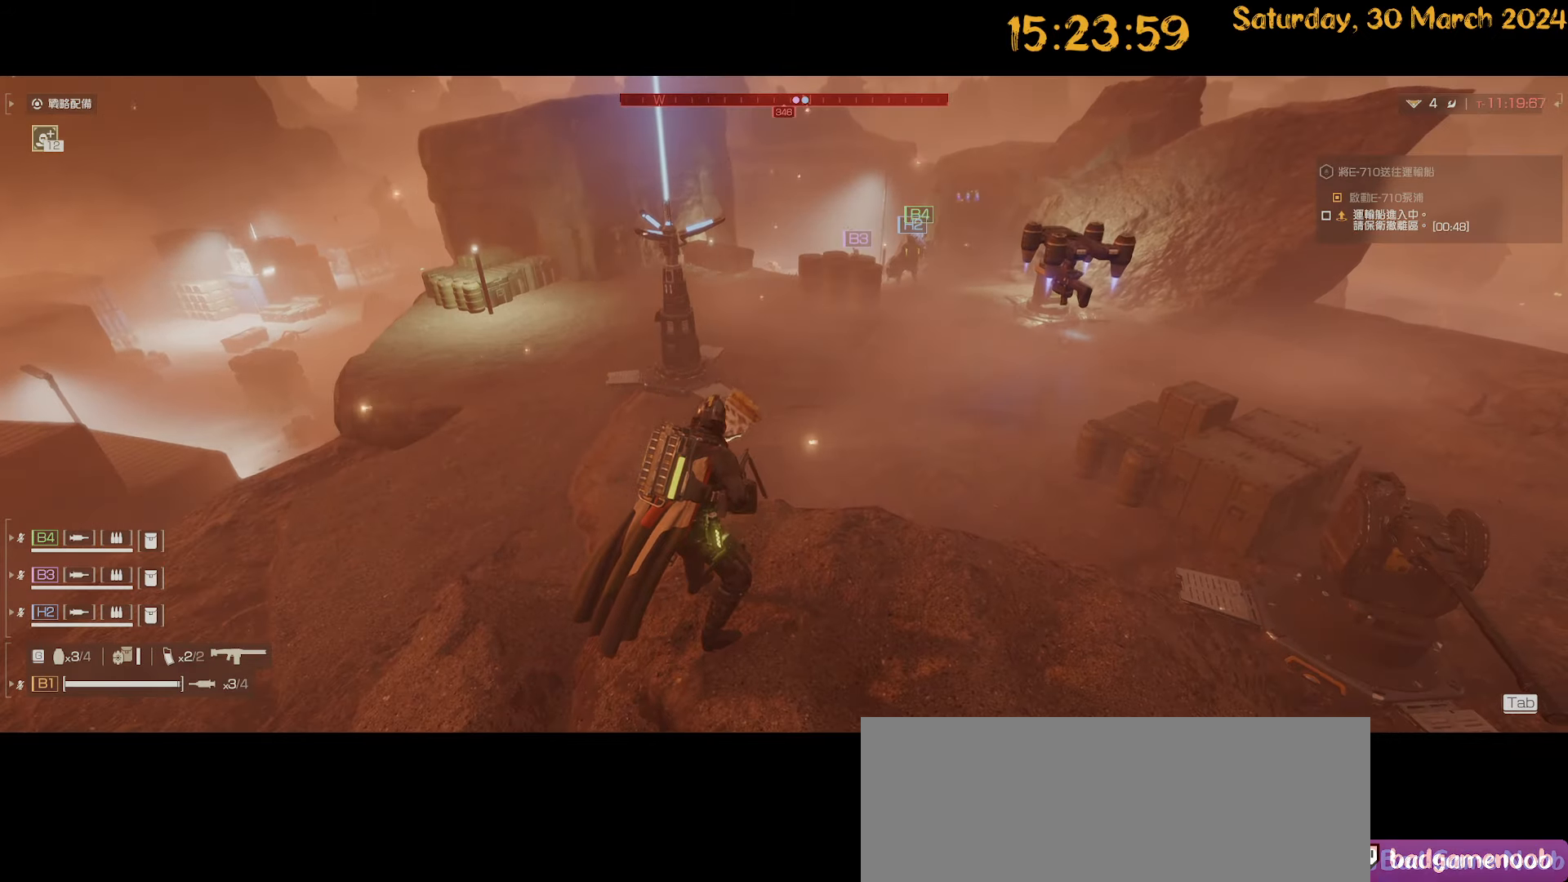
Gameplay with keyboard and mouse; each line is a JSON object with the keys and mouse buttons held at the frame after it. "events" lists presses ("down") and releases ("up") of ".", "/", "0", "1", "2", "3", "4", "5", "6", "7", "8", "9", "a", "alt", "b", "backslash", "backspace", "c", "caps_lock", "comma", "ctrl", "d", "down", "e", "equals", "escape", "f", "f1", "f10", "f11", "f12", "f2", "f3", "f4", "f5", "f6", "f7", "f8", "f9", "g", "h", "i", "j", "k", "l", "lbracket", "left", "m", "minus", "n", "o", "p", "q", "quote", "r", "rbracket", "return", "right", "s", "semicolon", "shift", "space", "t", "tab", "tilde", "u", "up", "v", "w", "x", "y", "z", "mouse_left", "mouse_wheel" and "mouse_right" between this image and that frame as [ms after this image, input, new state], when the widget could be followed in between. "mouse_left", "mouse_wheel", "mouse_right" = the "left", "wheel", "right" buttons of the "mouse" list. No other keys are recorded. "wheel" means that the mouse wheel is clicked or scrolled. "mouse_move" is the direction in which the mouse moves at that frame (one of eight, or "still"), when it could be read.
{"keys": [], "mouse": [], "mouse_move": "left", "events": [[34, "1", "down"], [134, "1", "up"]]}
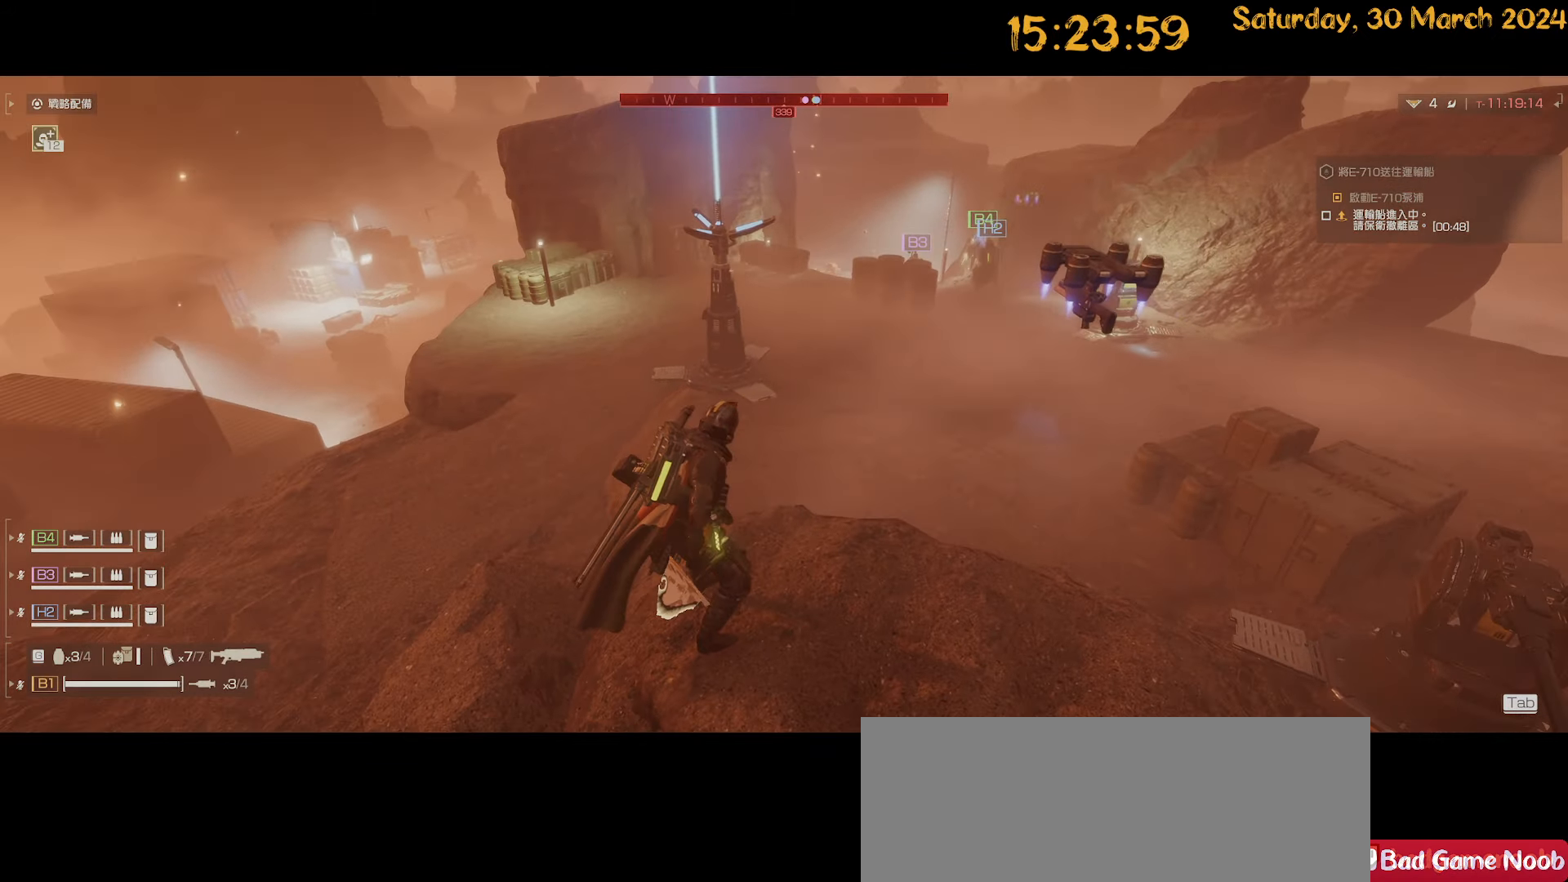
{"keys": [], "mouse": [], "mouse_move": "still", "events": []}
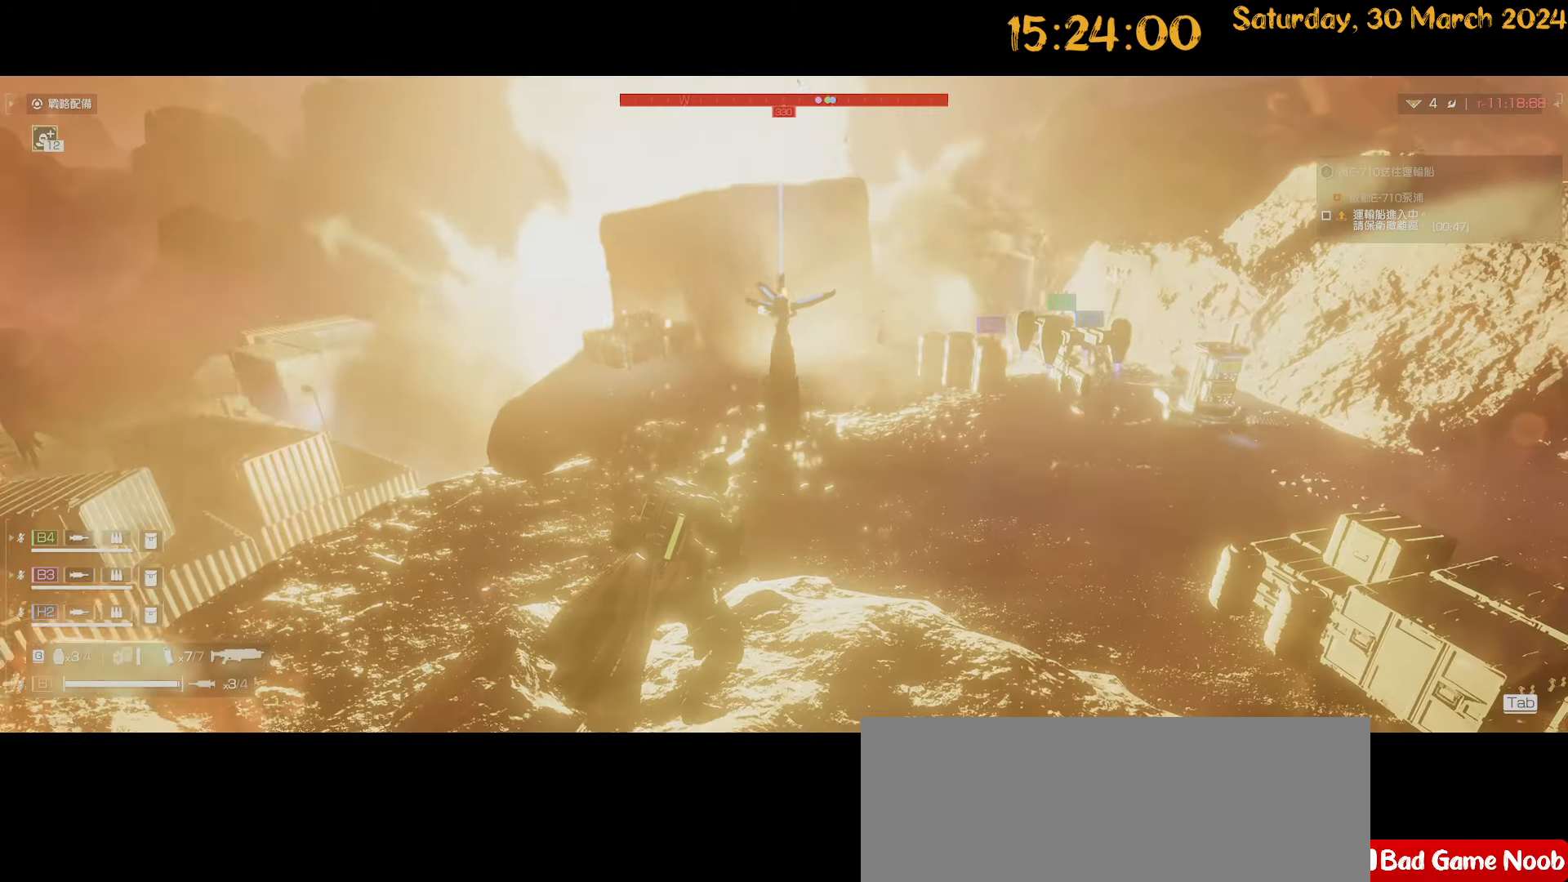
{"keys": [], "mouse": [], "mouse_move": "left", "events": []}
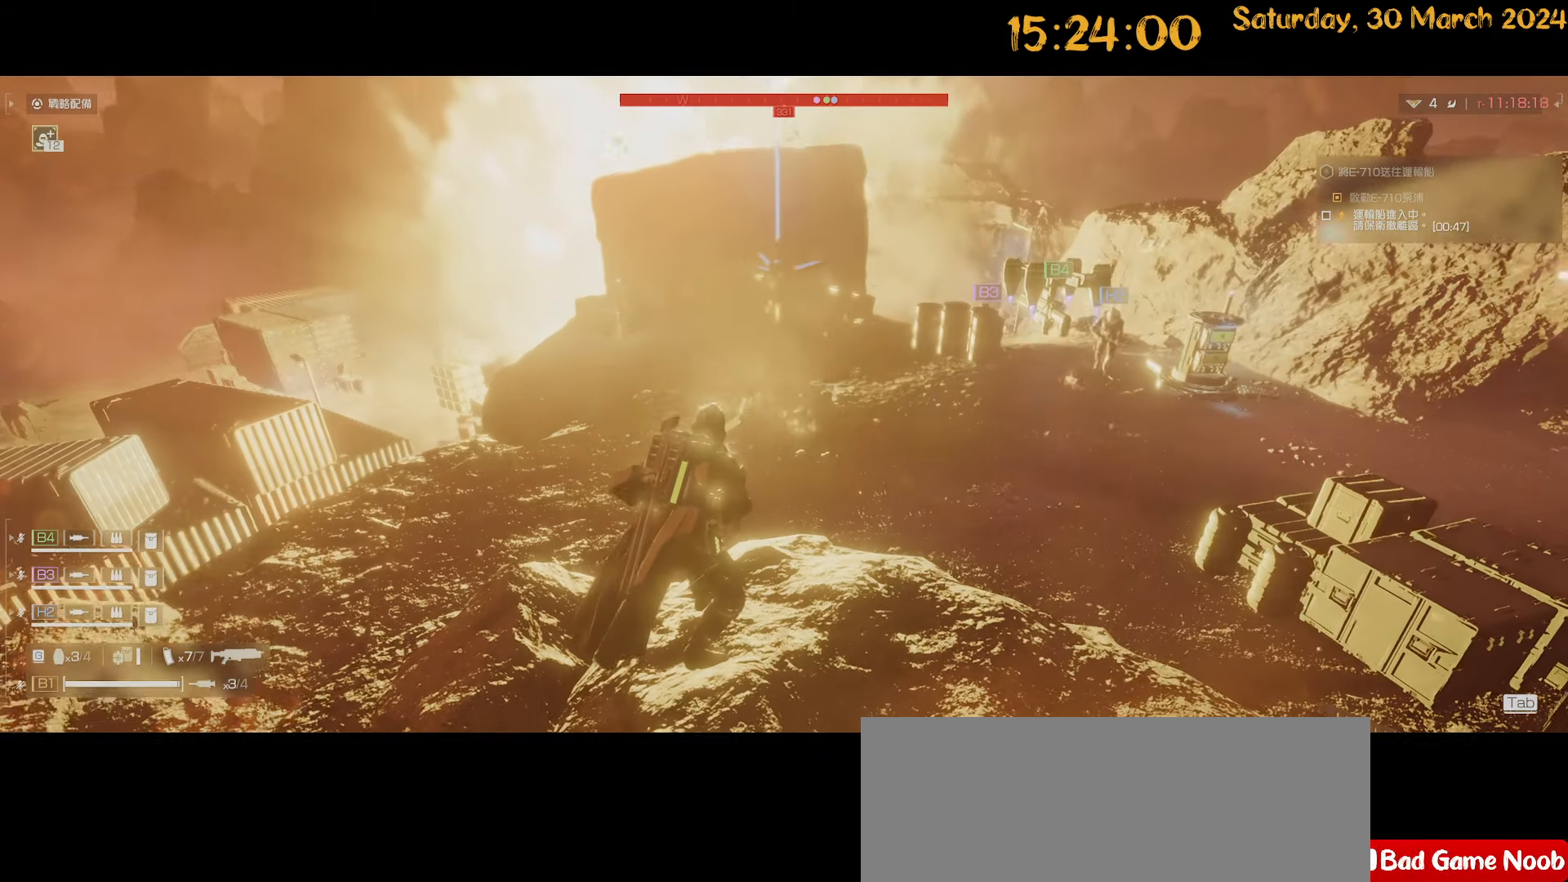
{"keys": [], "mouse": [], "mouse_move": "still", "events": []}
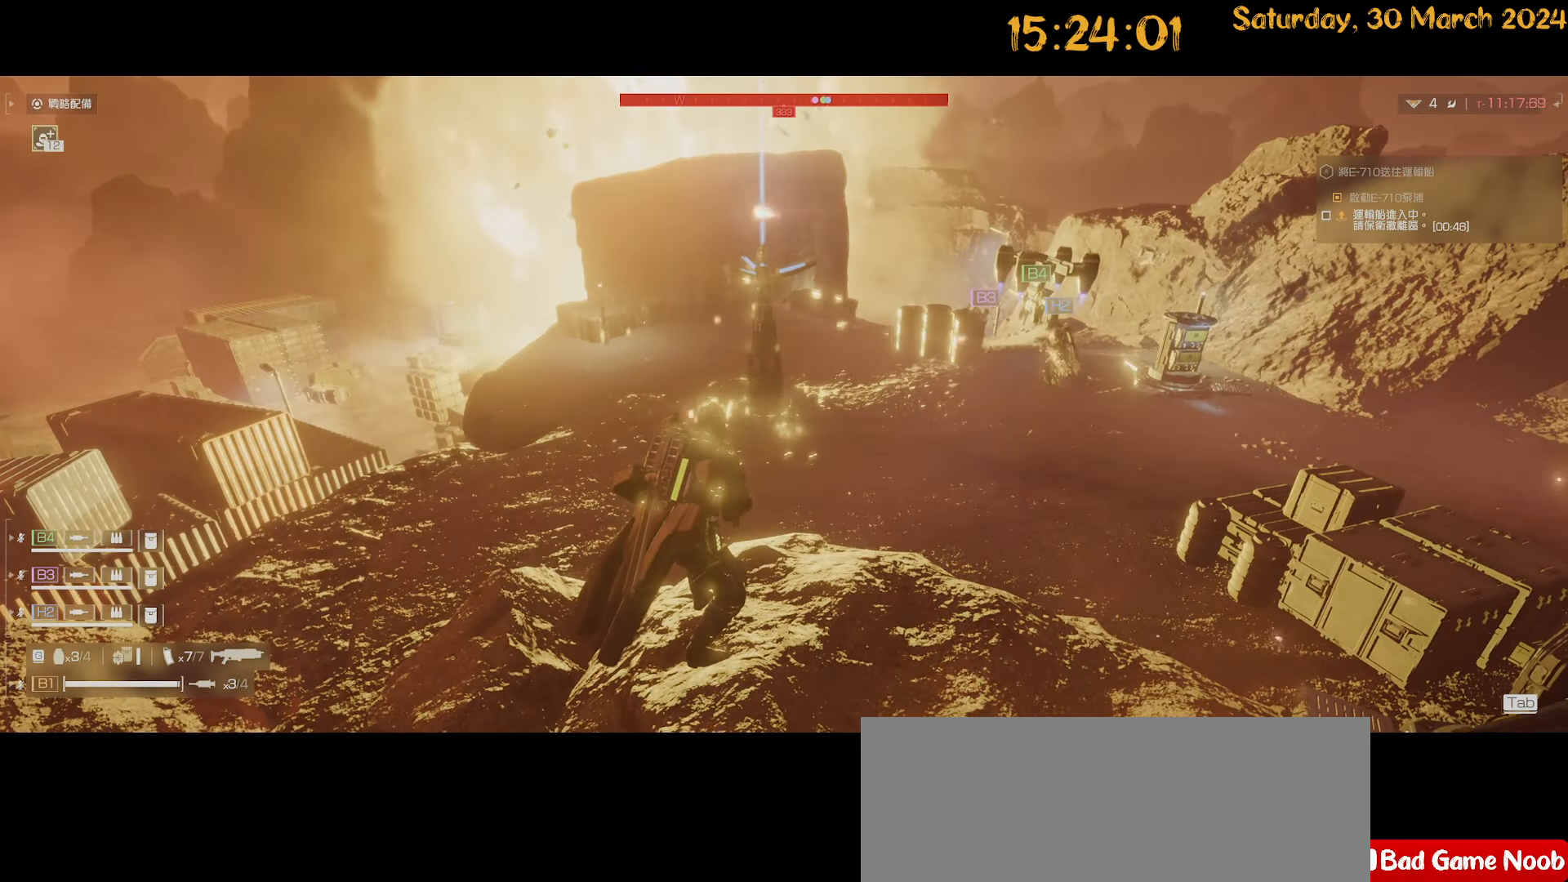
{"keys": [], "mouse": [], "mouse_move": "still", "events": []}
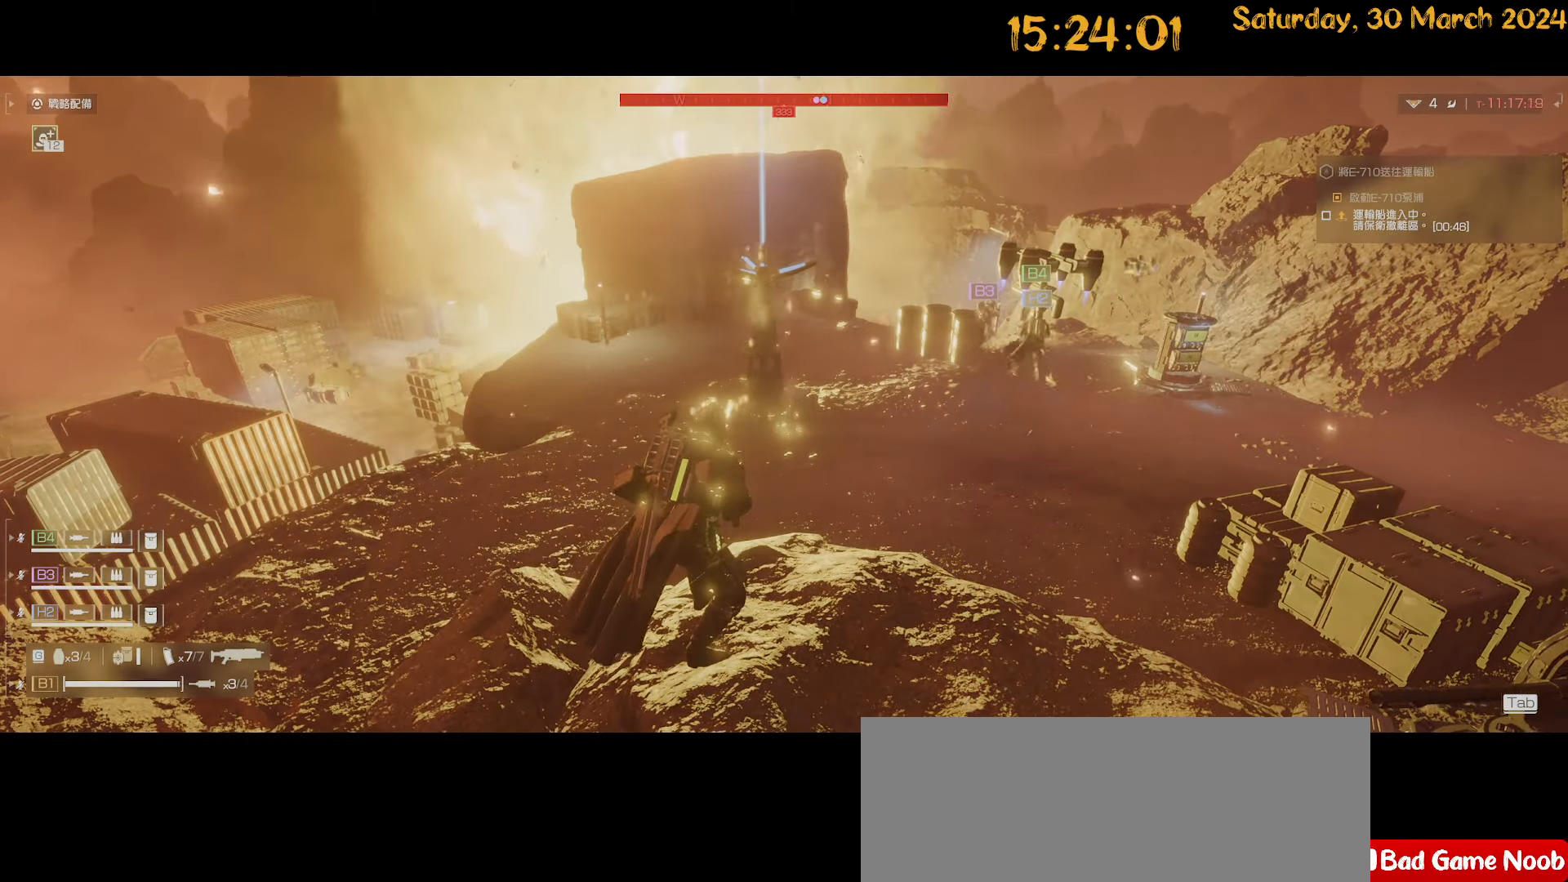
{"keys": [], "mouse": [], "mouse_move": "still", "events": []}
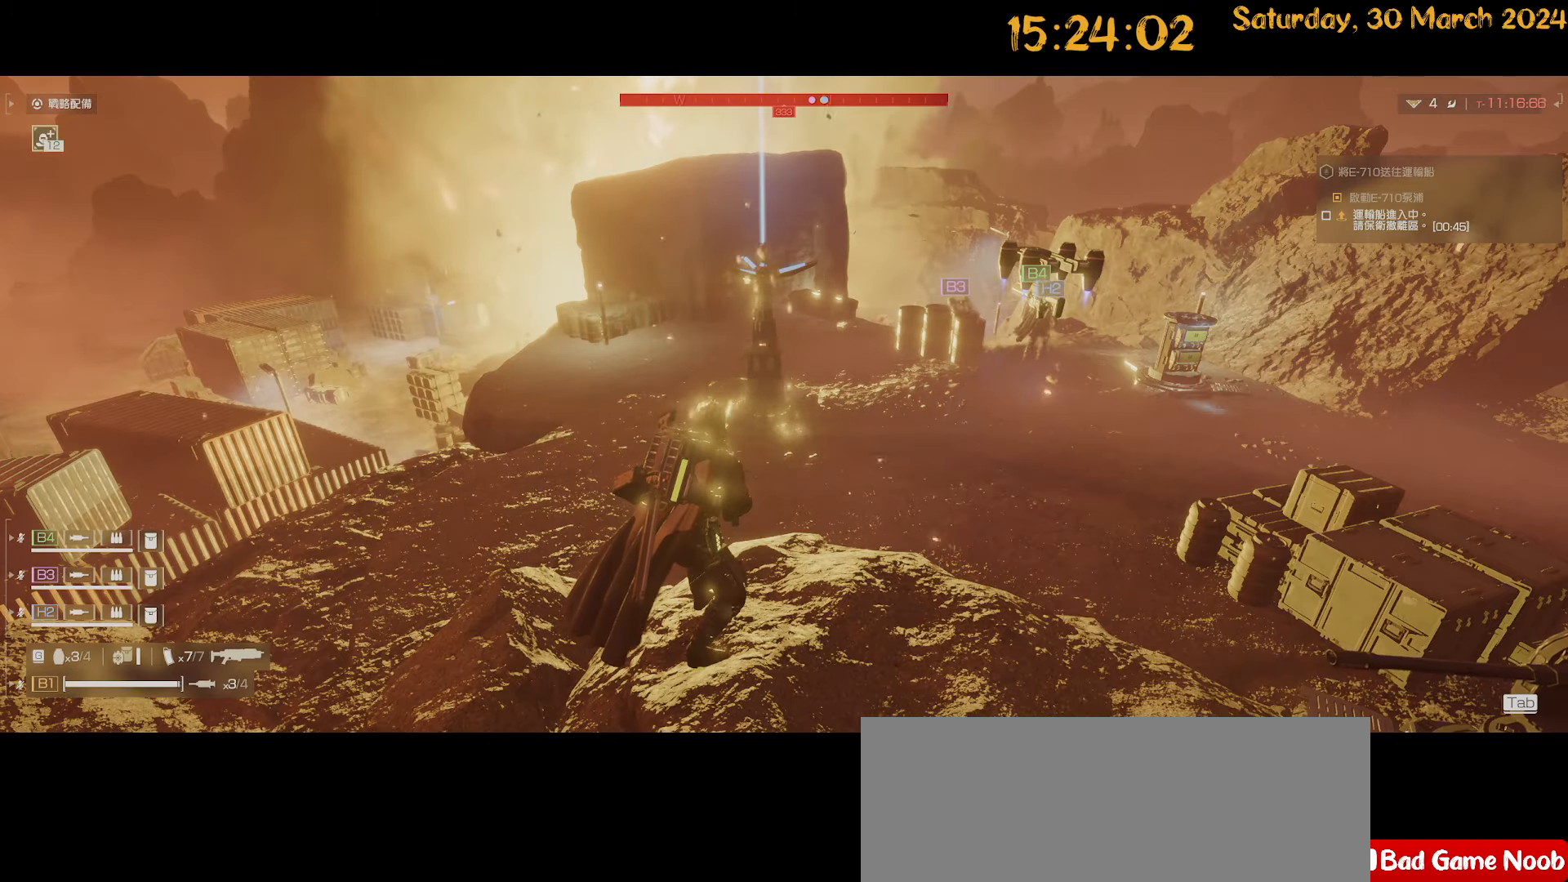
{"keys": [], "mouse": [], "mouse_move": "still", "events": []}
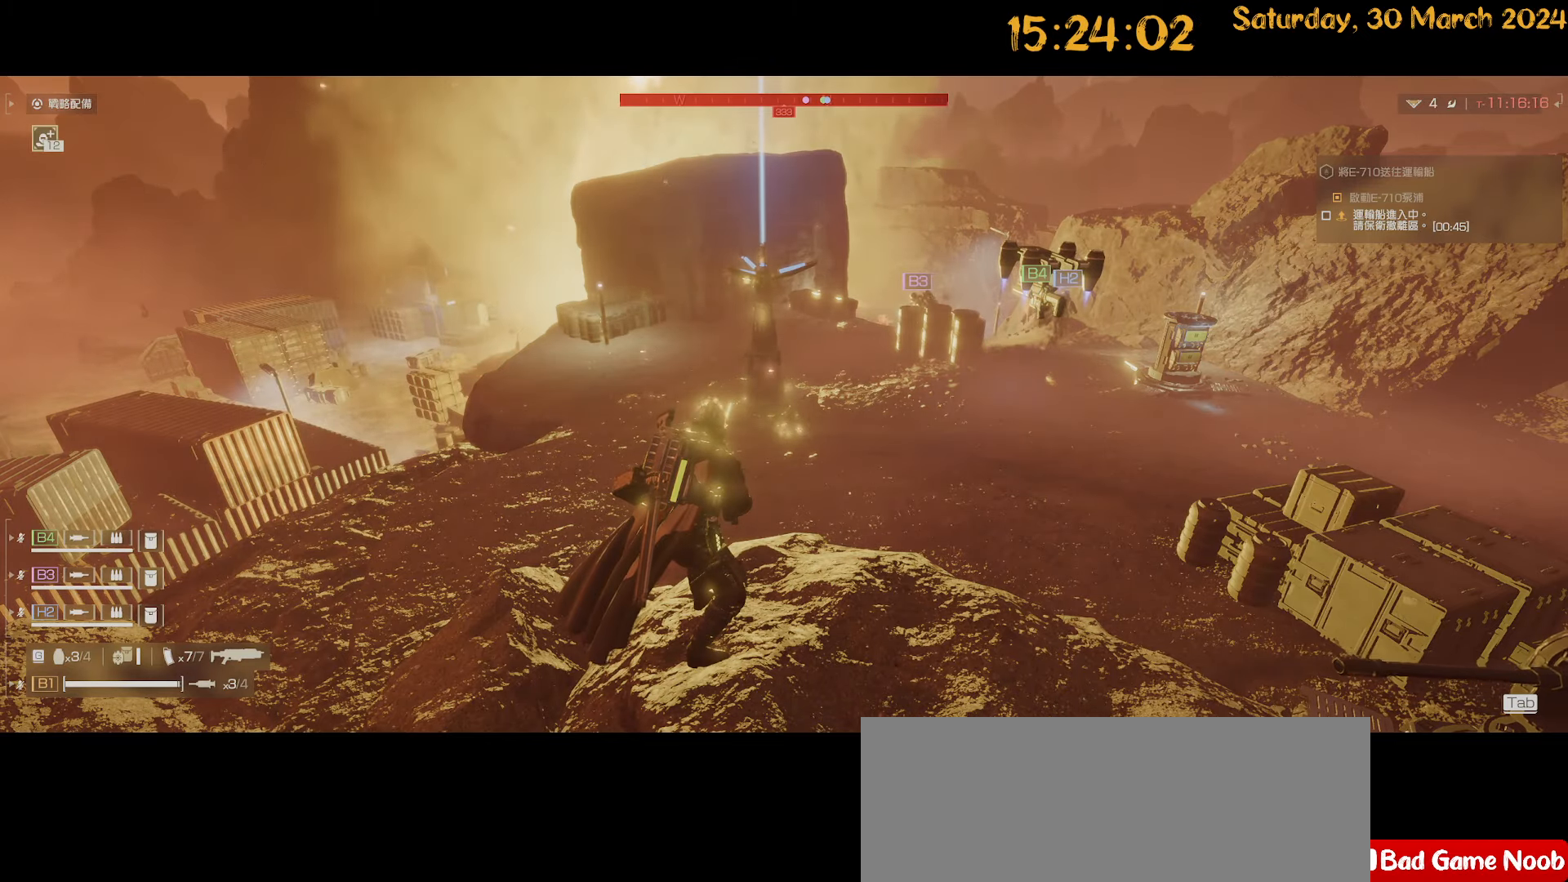
{"keys": [], "mouse": [], "mouse_move": "up", "events": []}
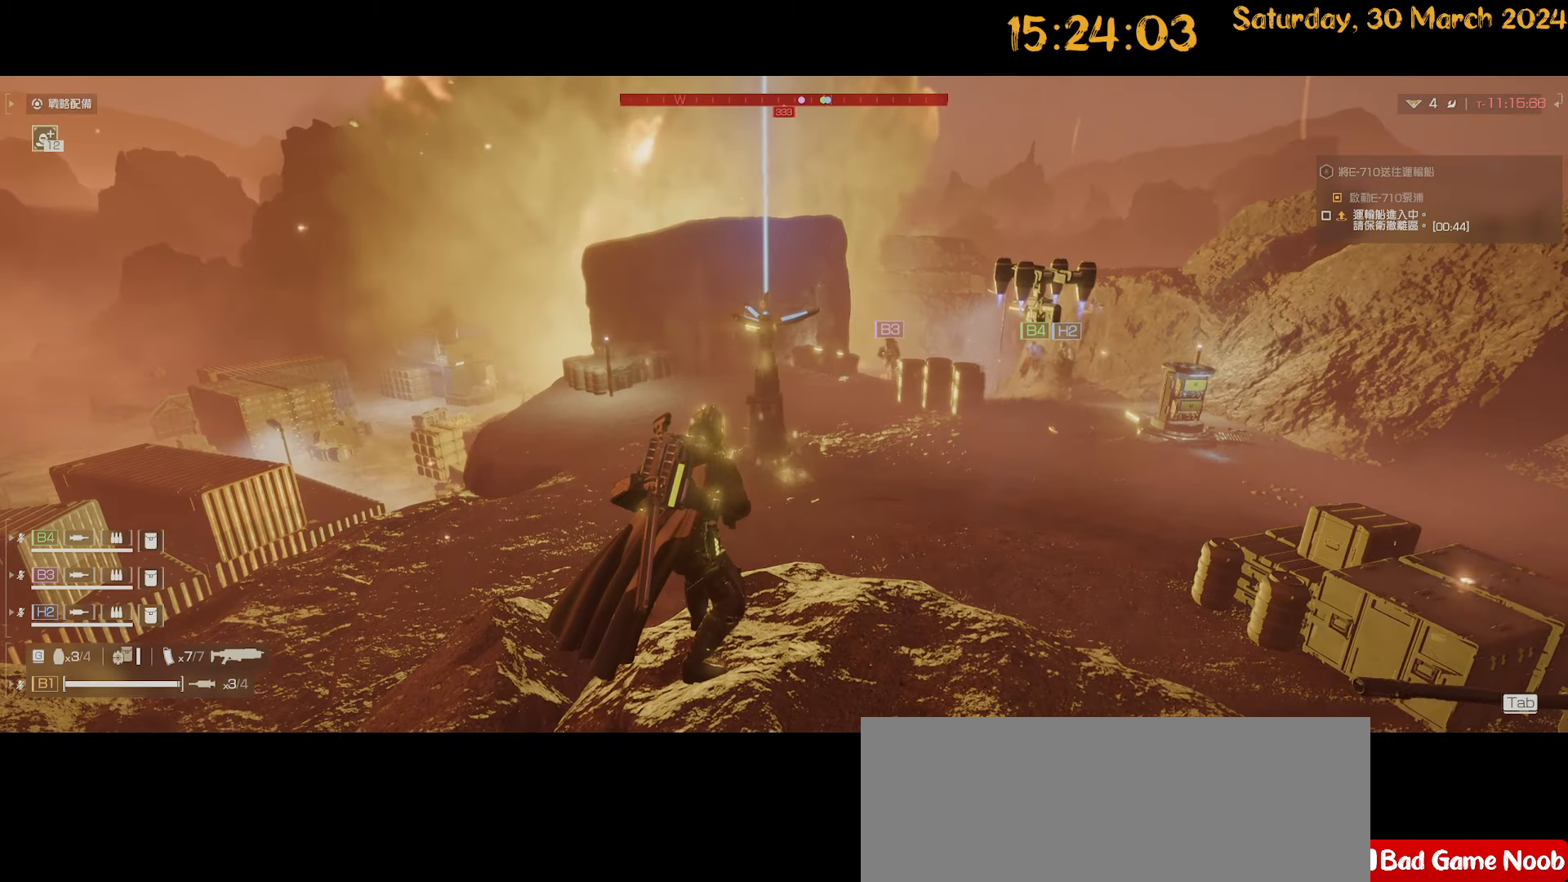
{"keys": [], "mouse": [], "mouse_move": "still", "events": []}
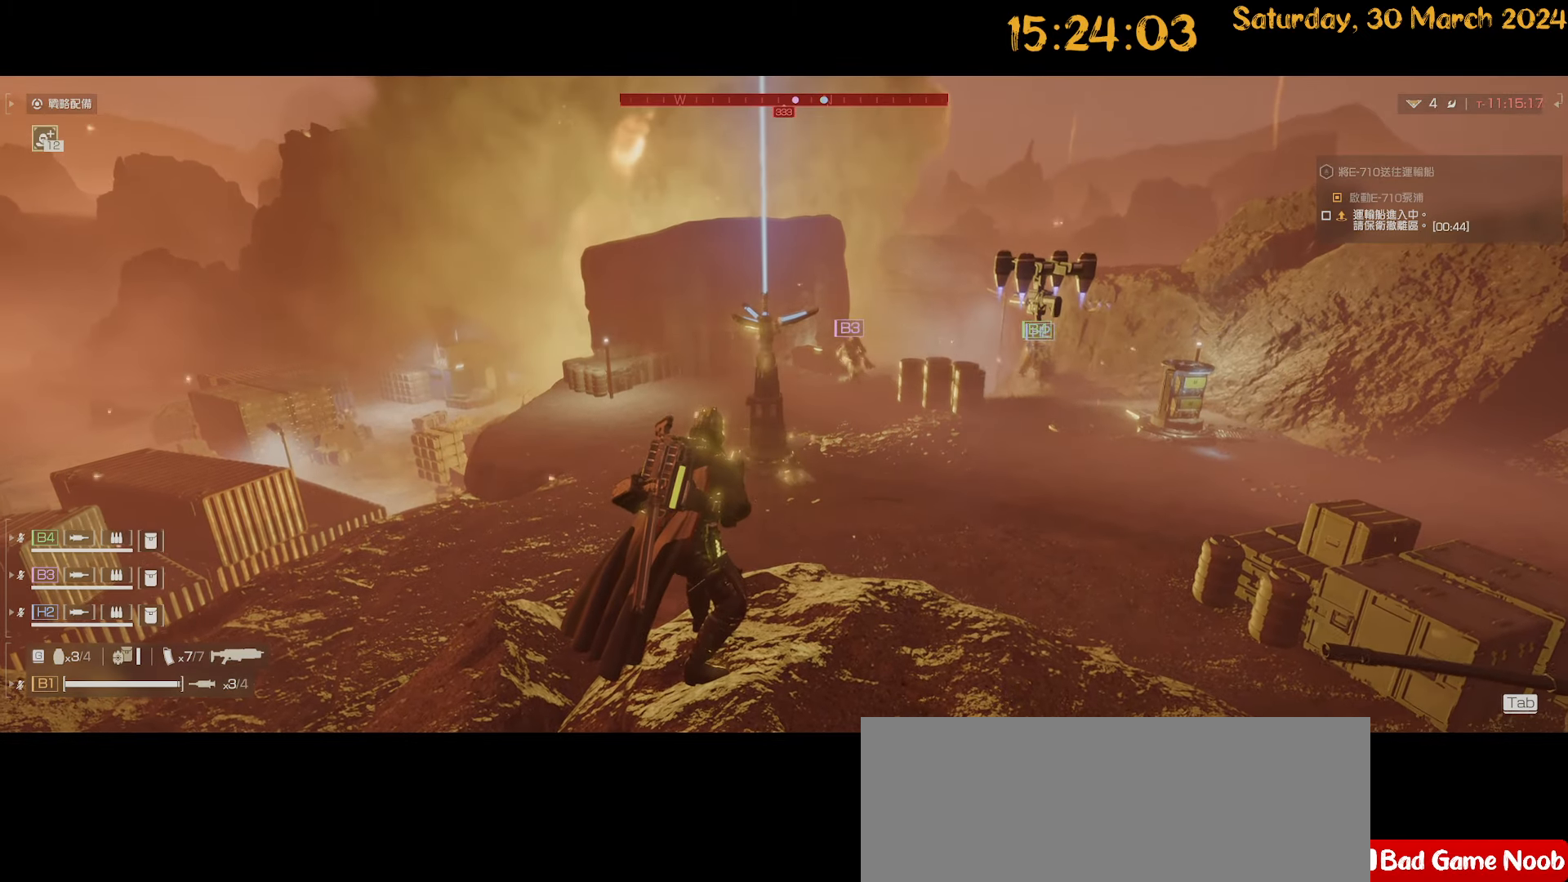
{"keys": [], "mouse": [], "mouse_move": "still", "events": []}
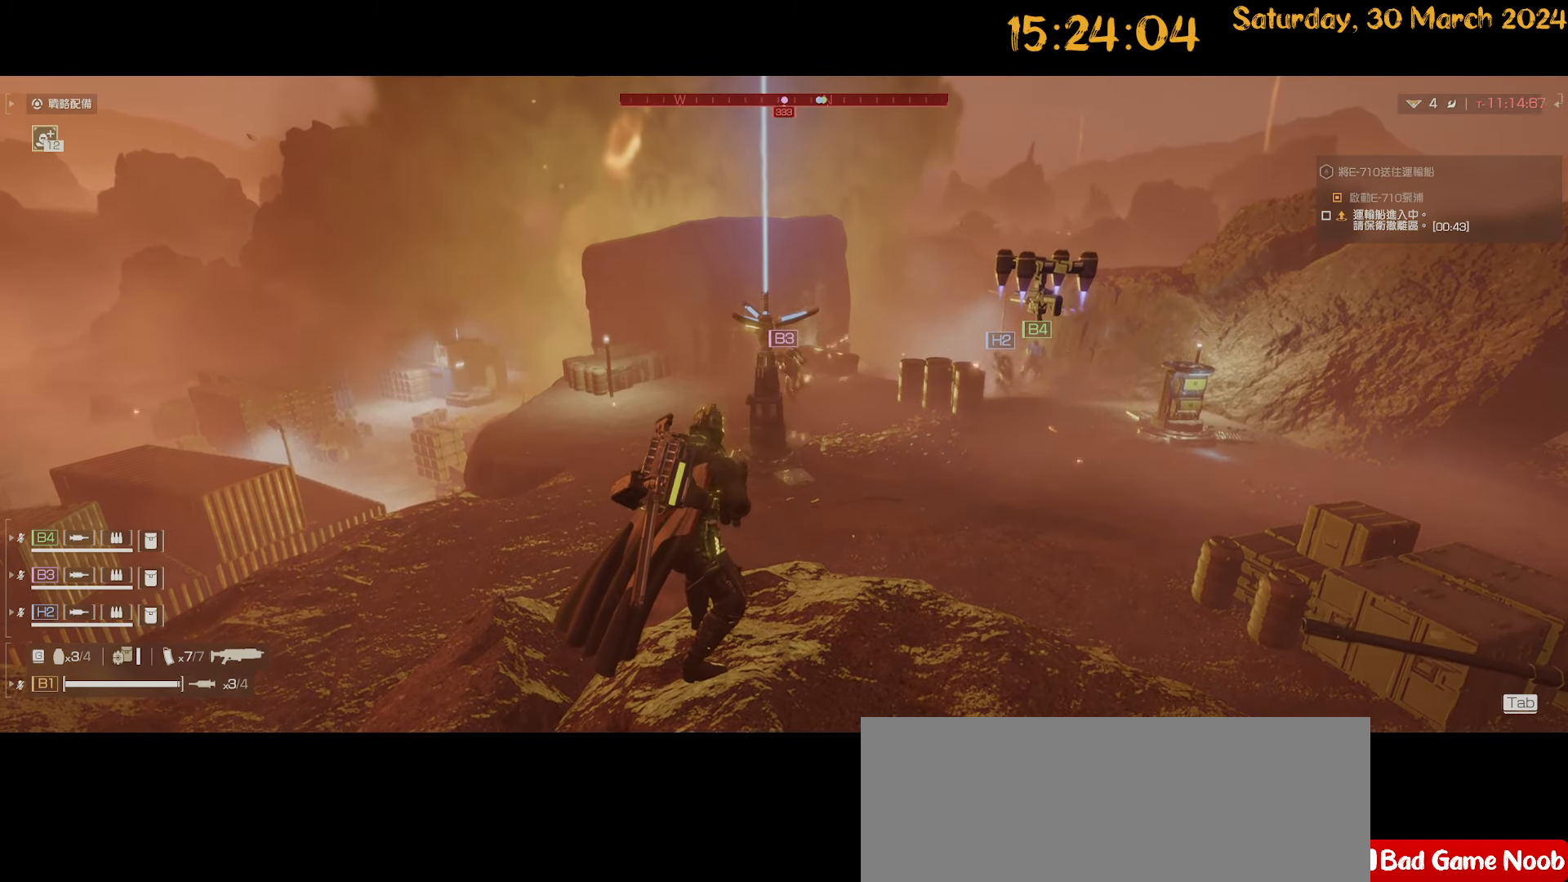
{"keys": [], "mouse": [], "mouse_move": "still", "events": []}
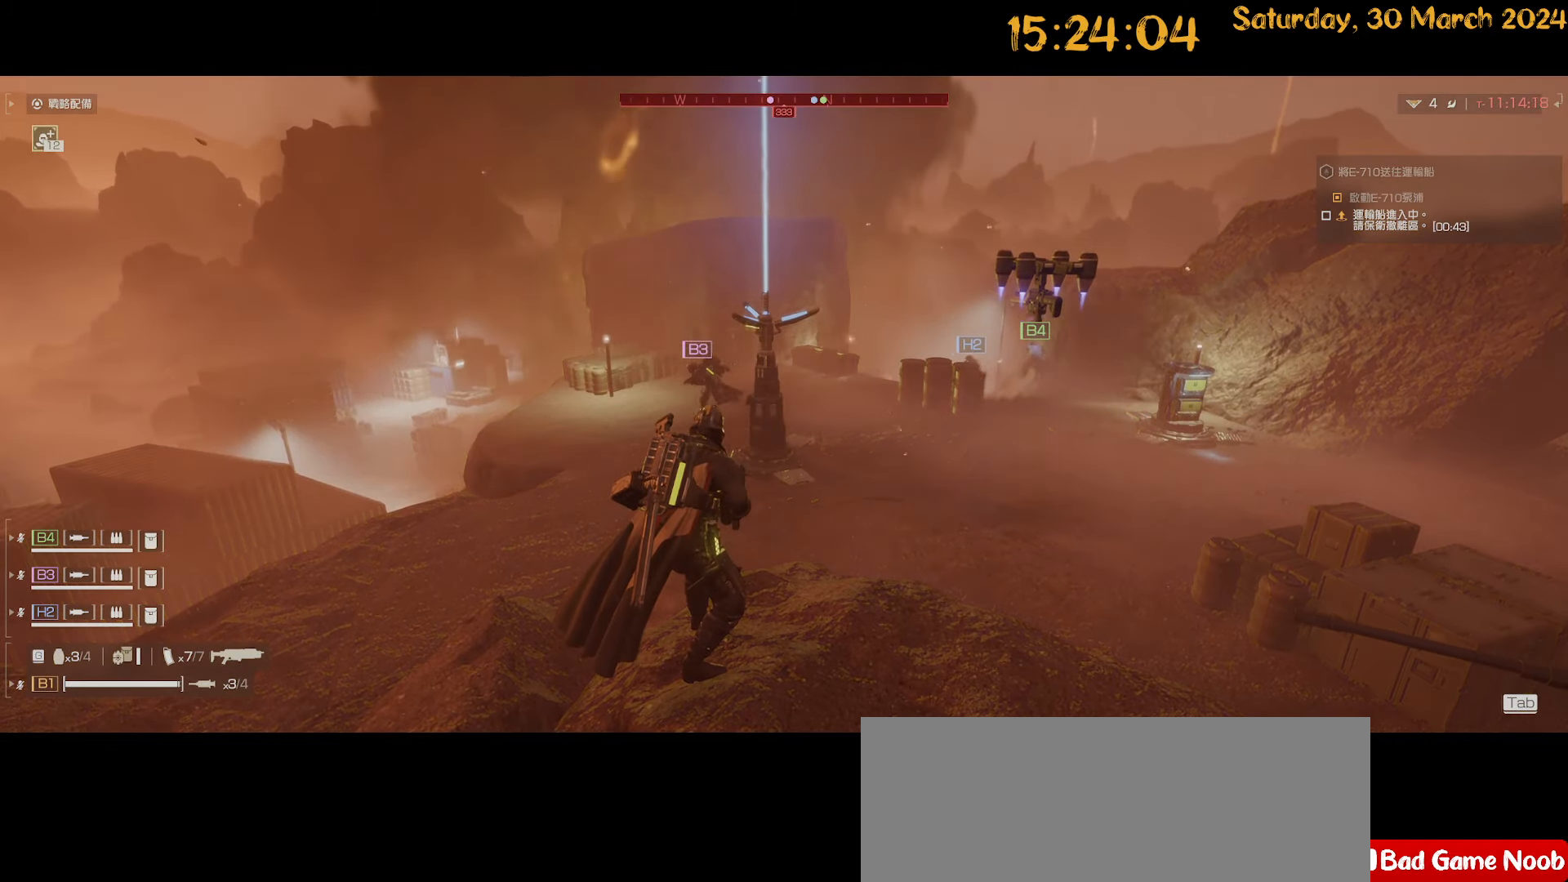
{"keys": [], "mouse": [], "mouse_move": "still", "events": []}
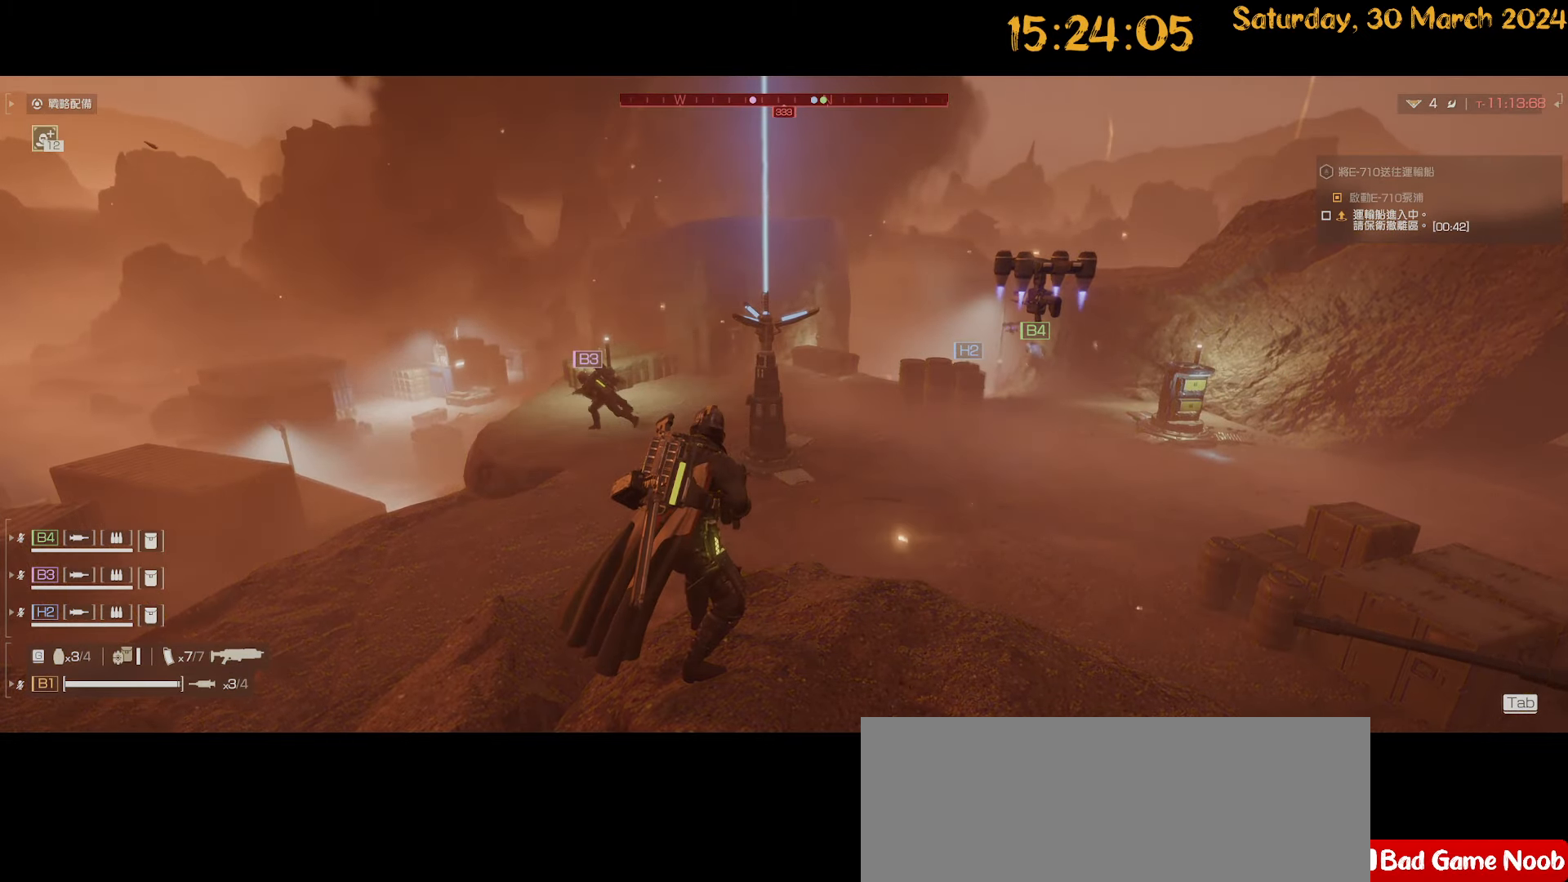
{"keys": [], "mouse": [], "mouse_move": "still", "events": []}
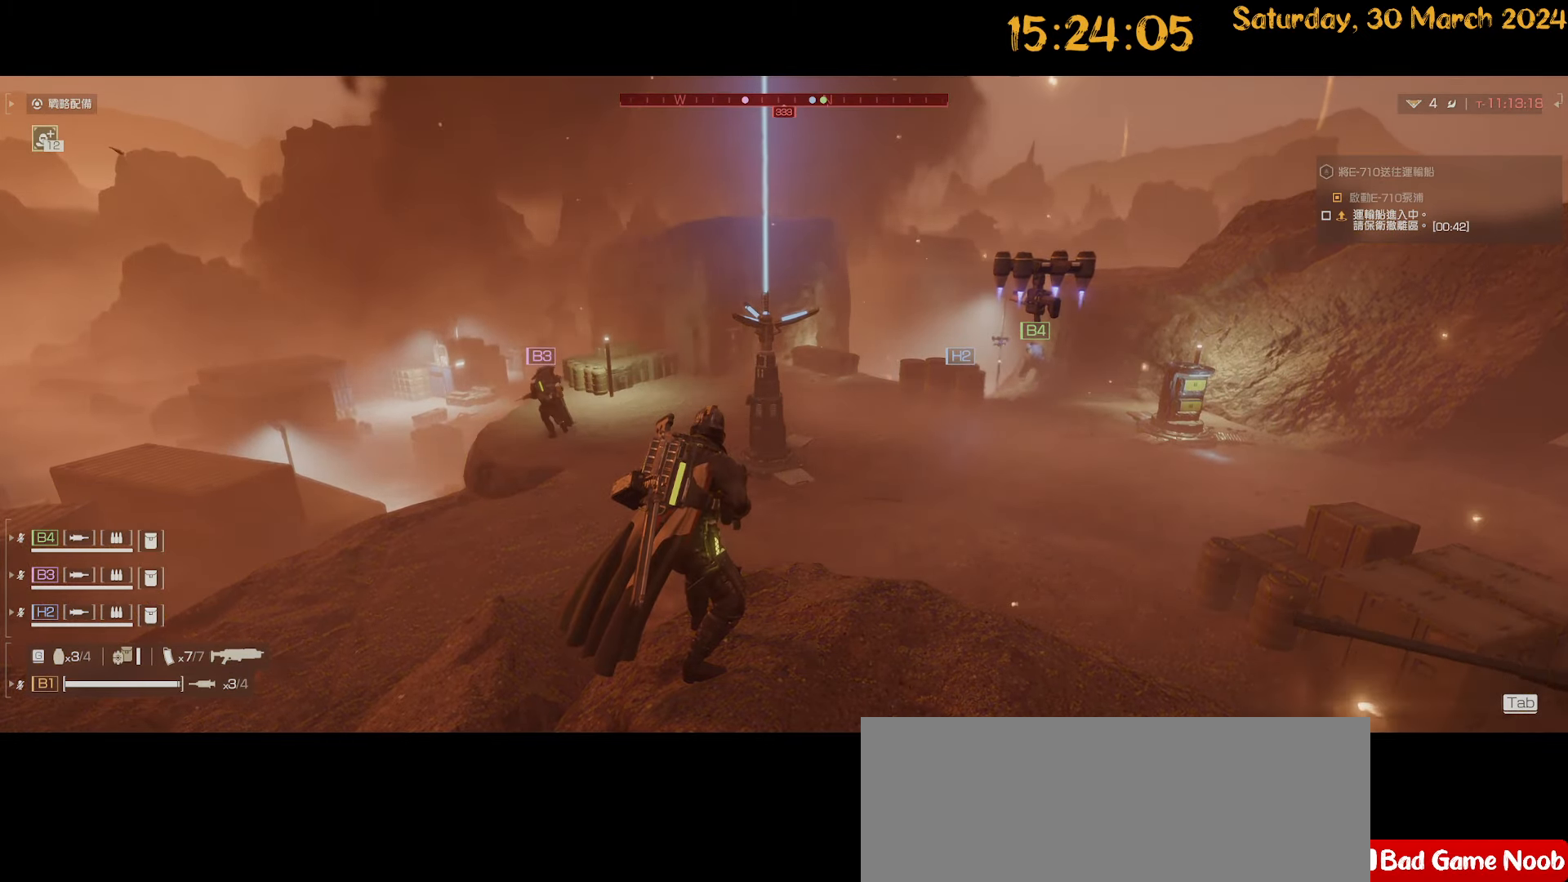
{"keys": [], "mouse": [], "mouse_move": "right", "events": []}
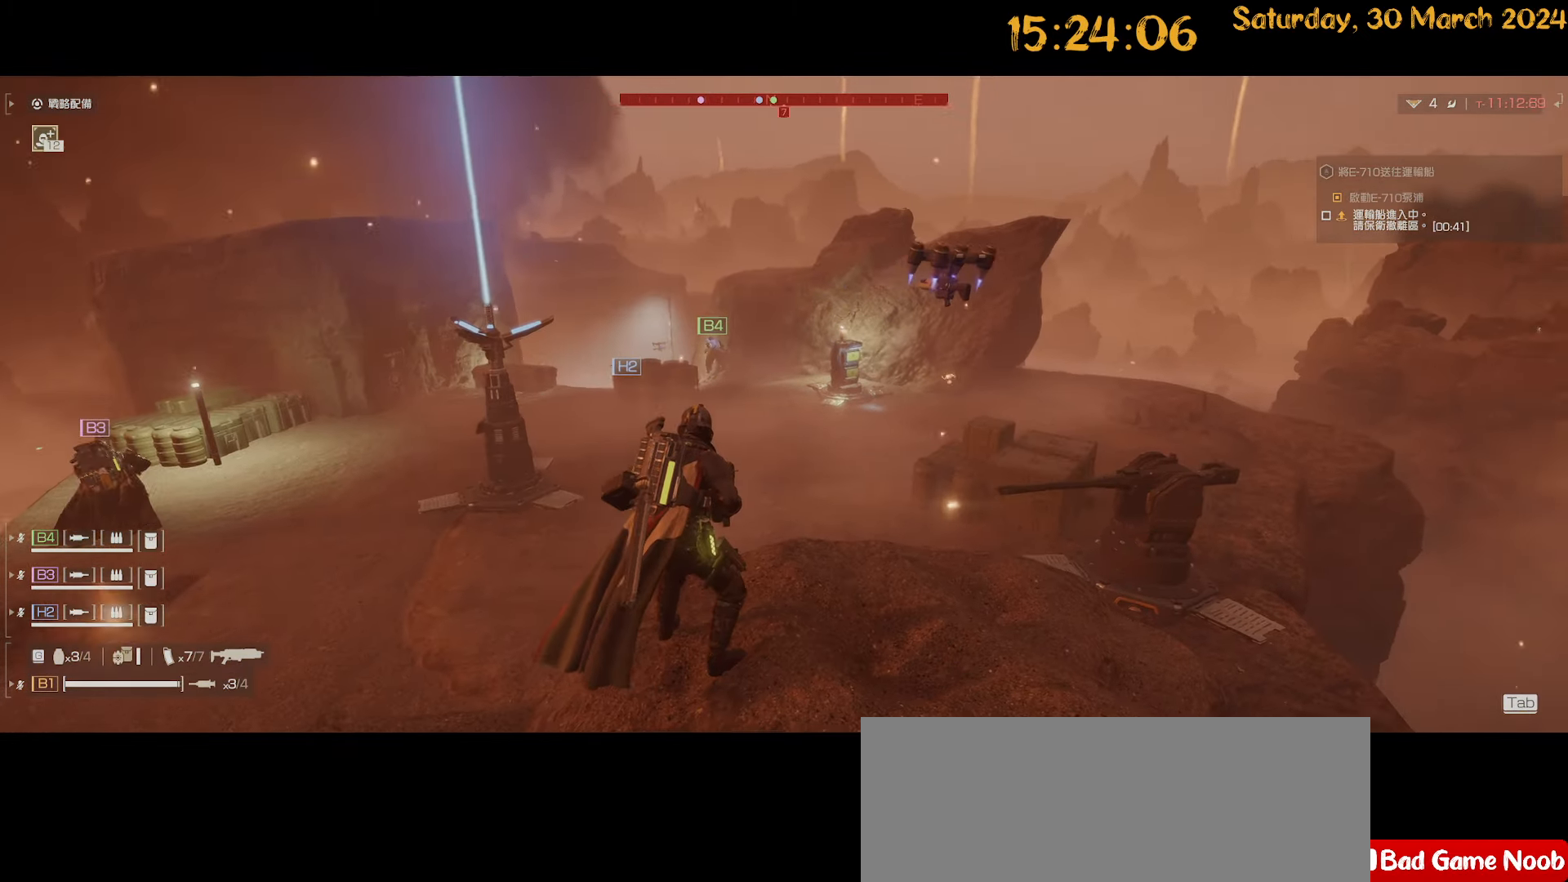
{"keys": [], "mouse": [], "mouse_move": "still", "events": []}
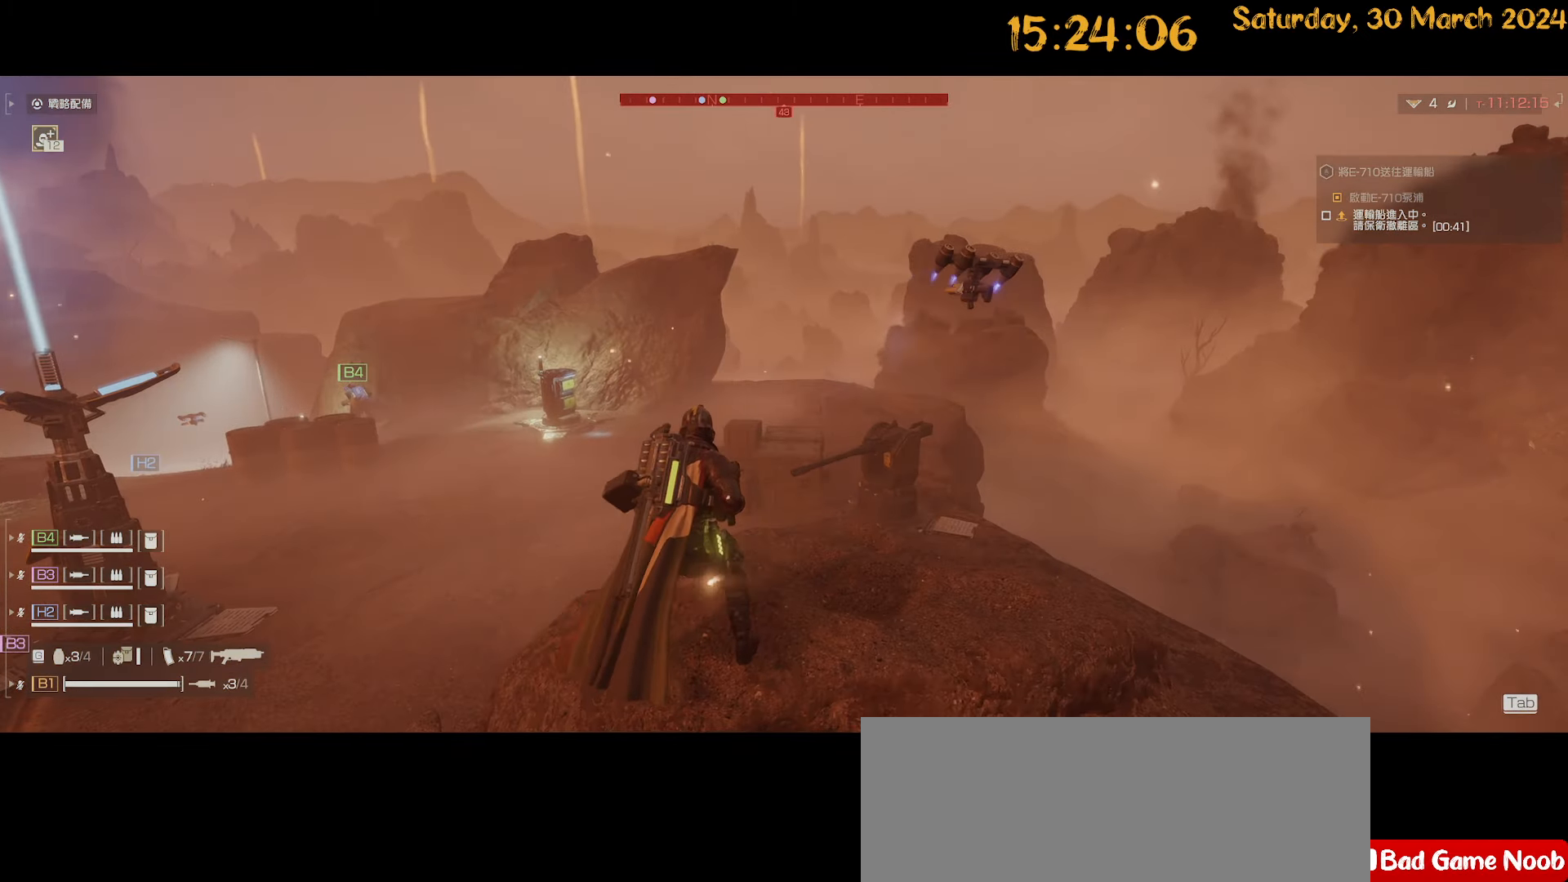
{"keys": [], "mouse": [], "mouse_move": "right", "events": []}
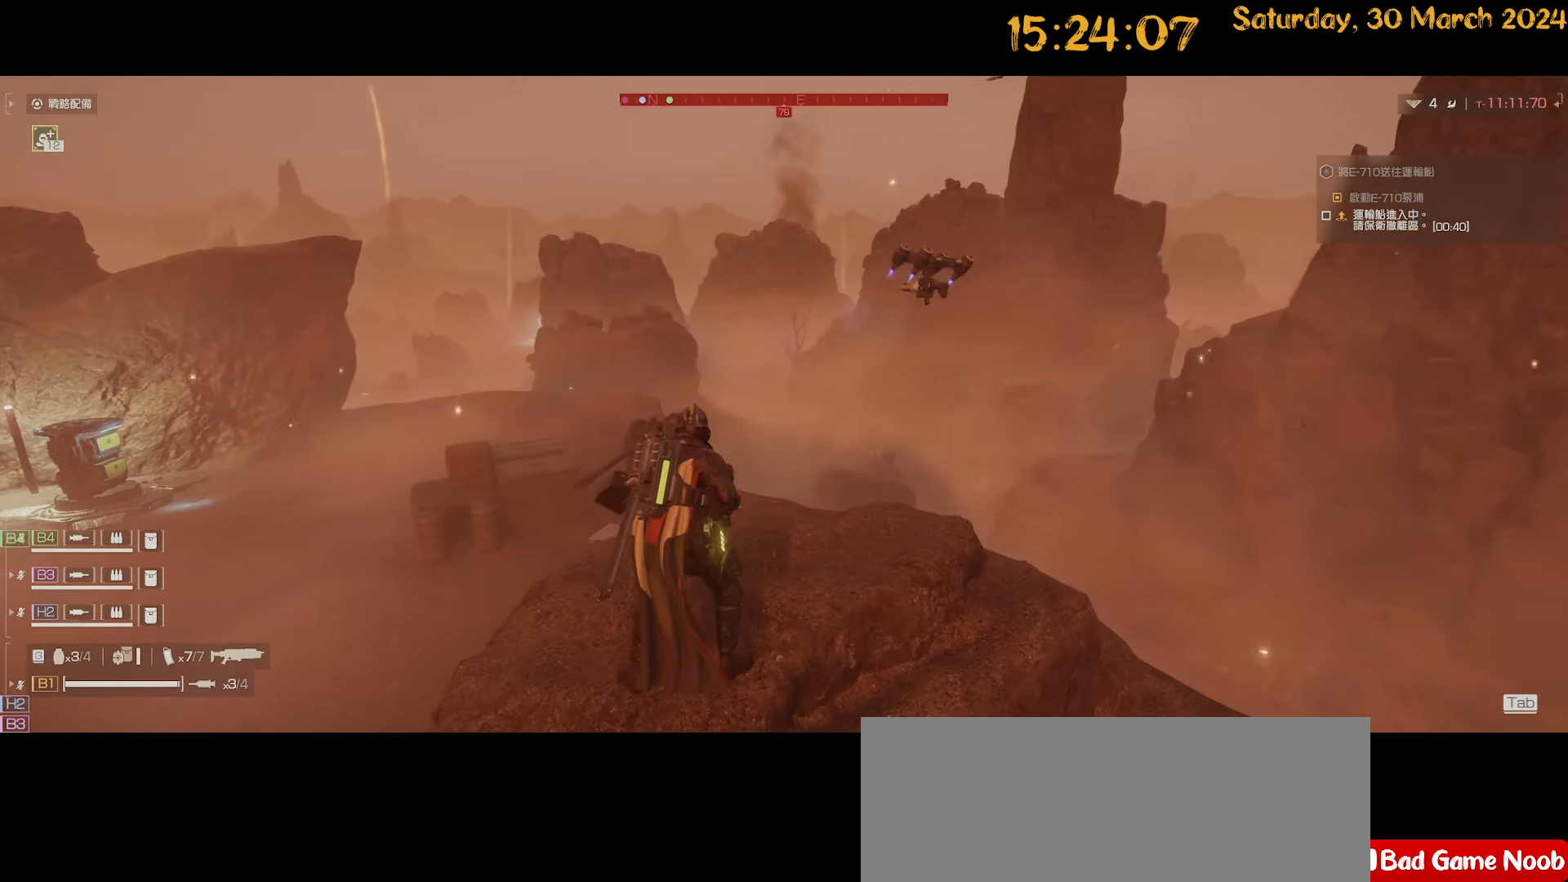
{"keys": [], "mouse": [], "mouse_move": "right", "events": []}
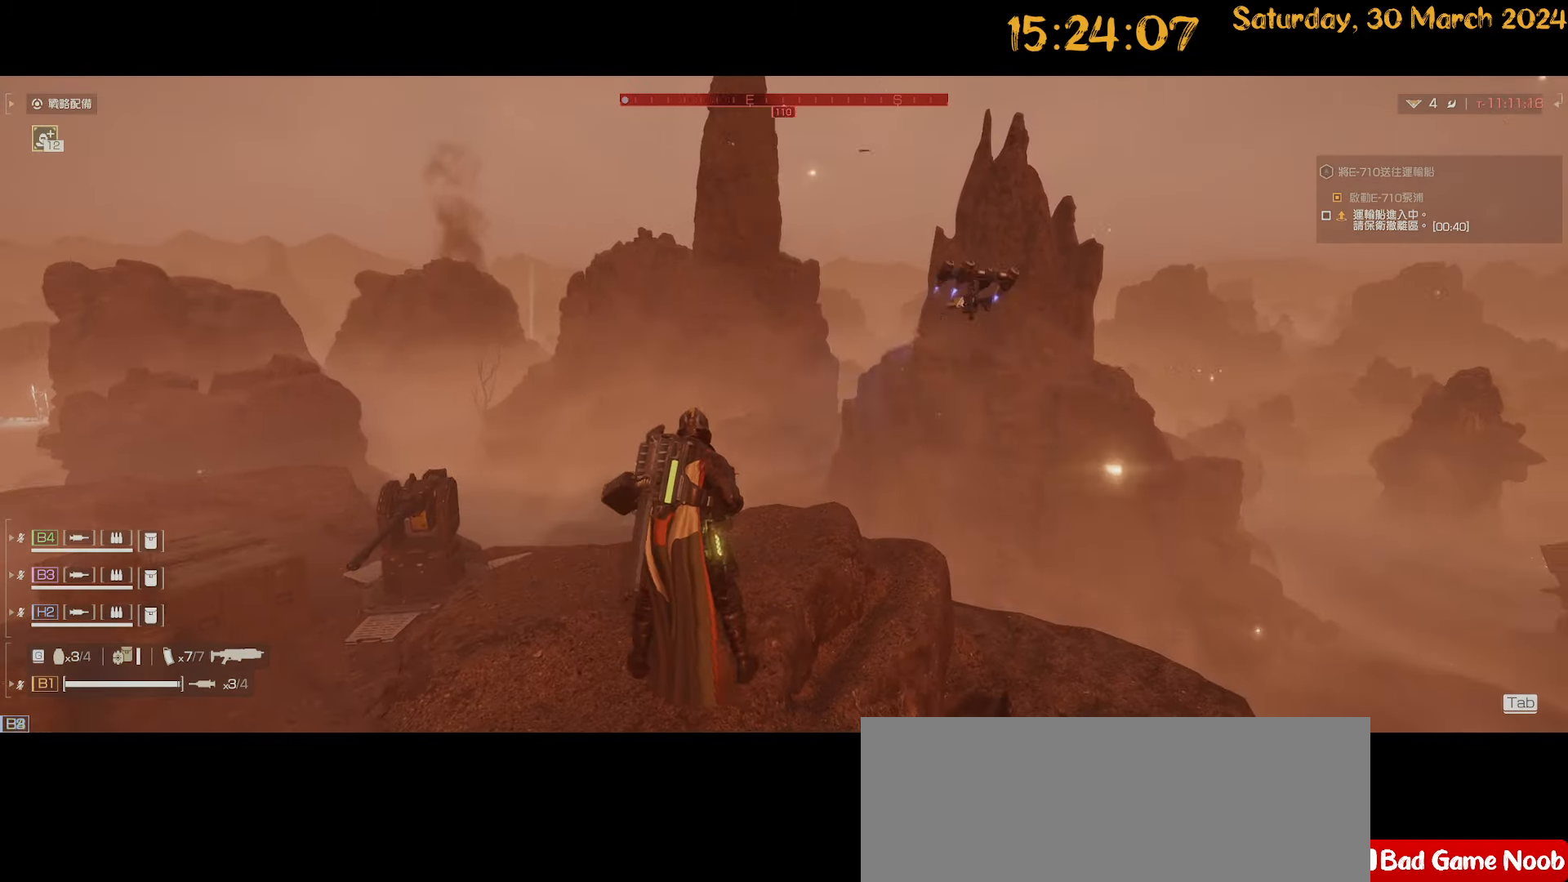
{"keys": [], "mouse": [], "mouse_move": "left", "events": []}
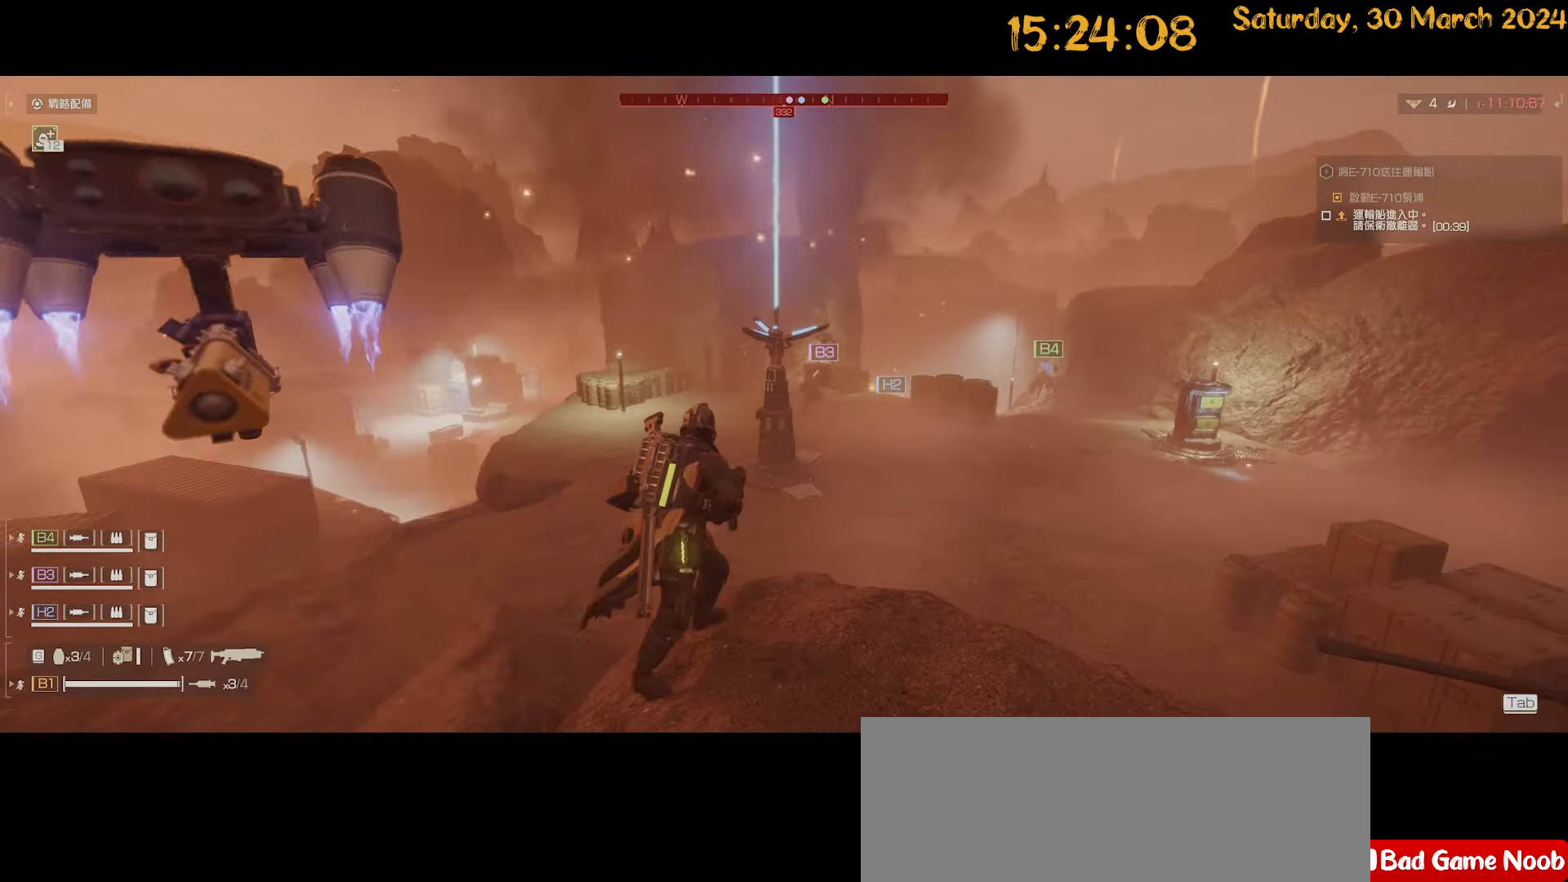
{"keys": [], "mouse": [], "mouse_move": "right", "events": []}
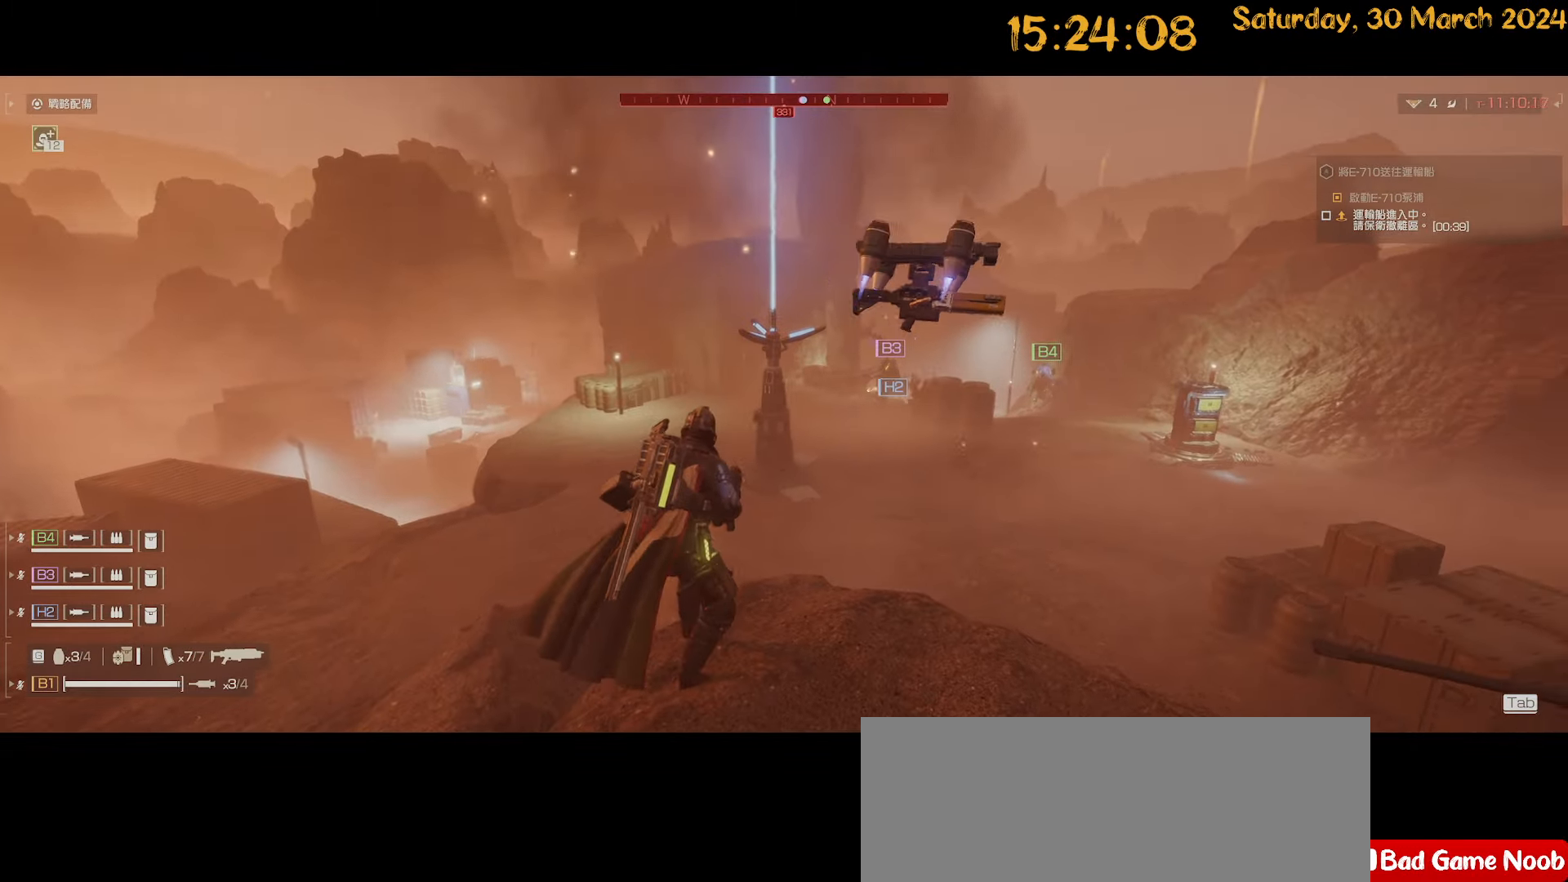
{"keys": [], "mouse": [], "mouse_move": "still", "events": [[50, "z", "down"], [100, "z", "up"]]}
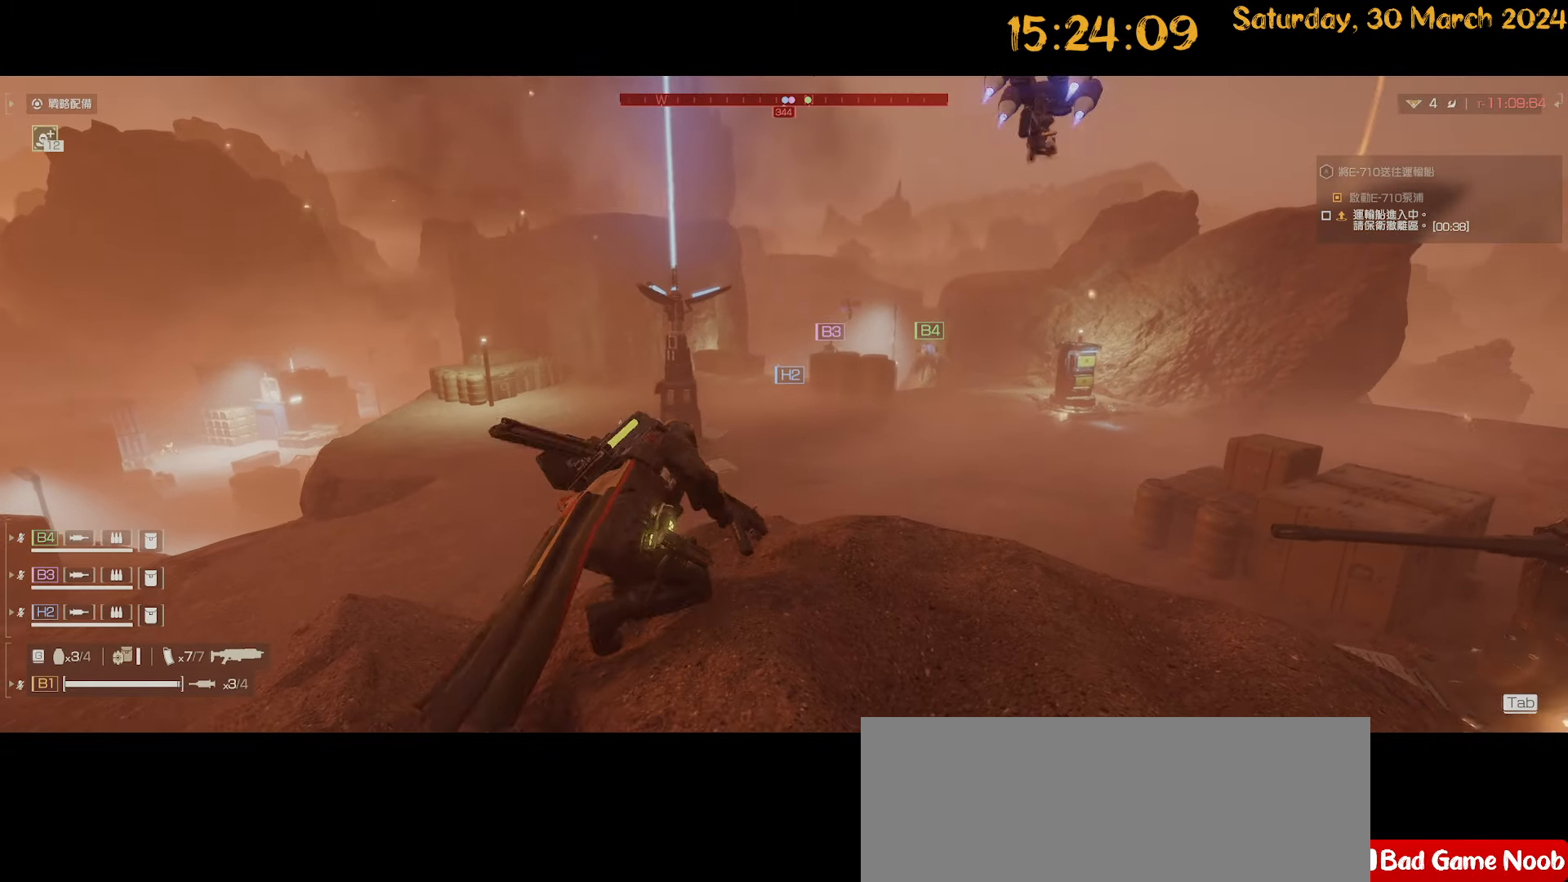
{"keys": [], "mouse": [], "mouse_move": "up-right", "events": []}
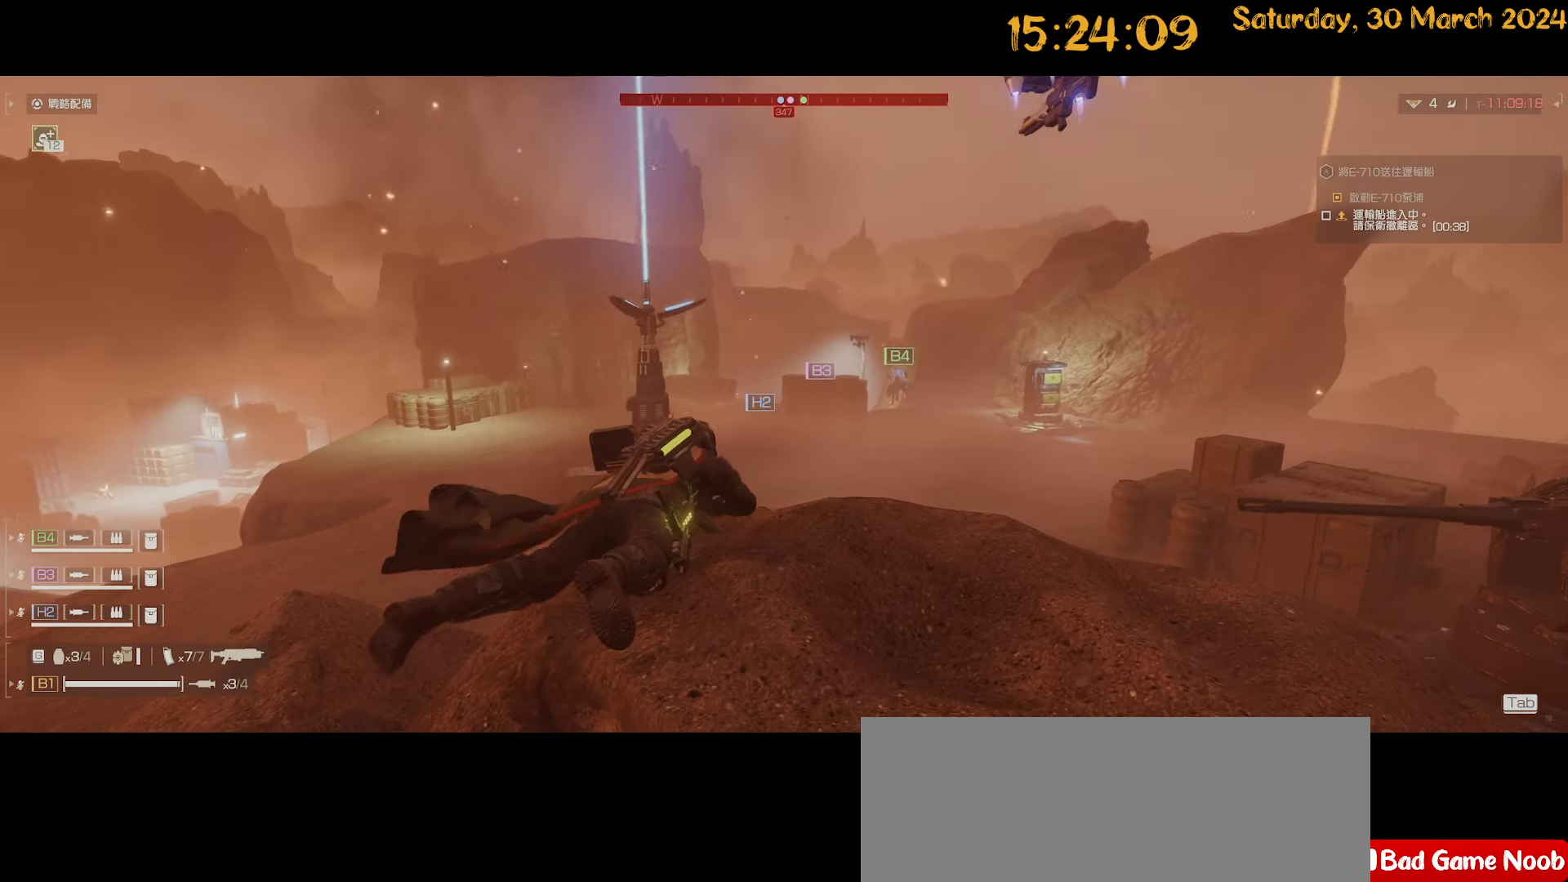
{"keys": ["3"], "mouse": [], "mouse_move": "up", "events": [[450, "3", "down"]]}
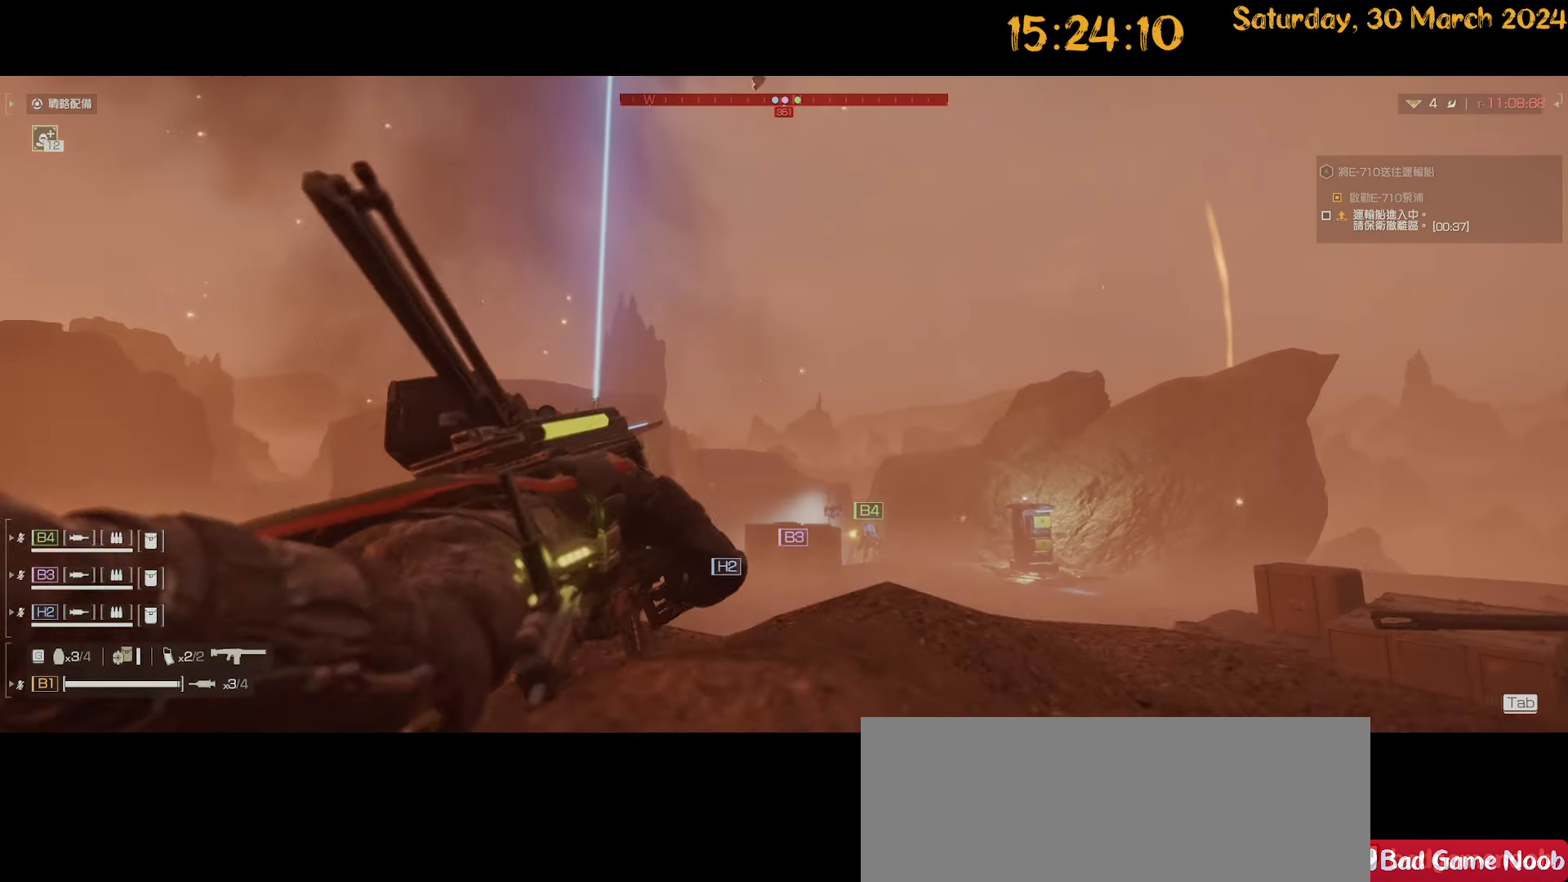
{"keys": [], "mouse": [], "mouse_move": "right", "events": [[50, "3", "up"]]}
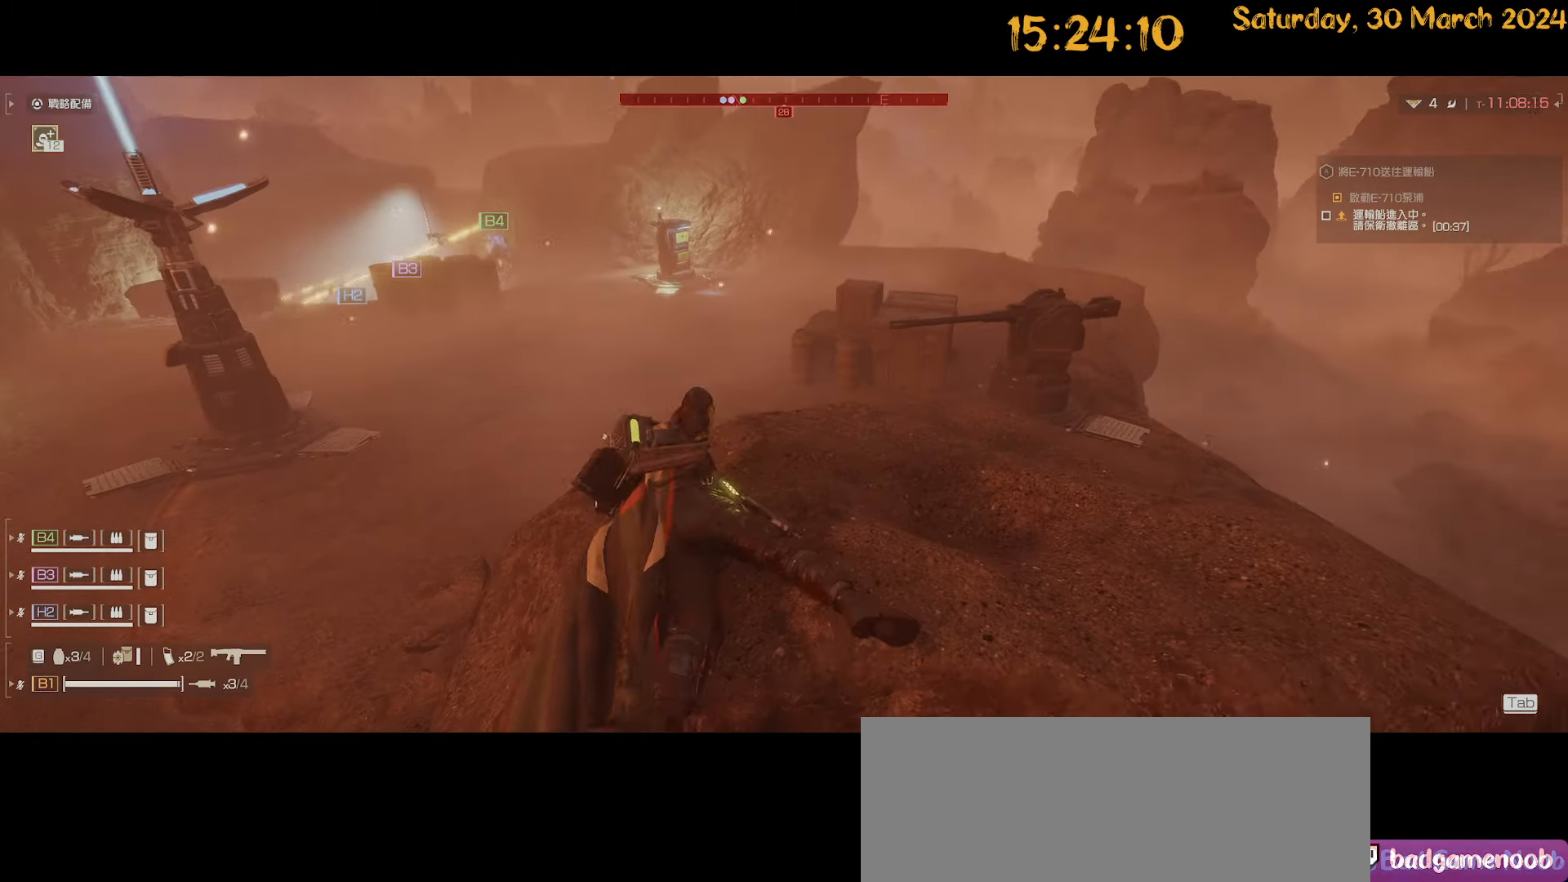
{"keys": [], "mouse": [], "mouse_move": "right", "events": [[17, "d", "down"], [17, "s", "down"], [150, "s", "up"], [300, "d", "up"]]}
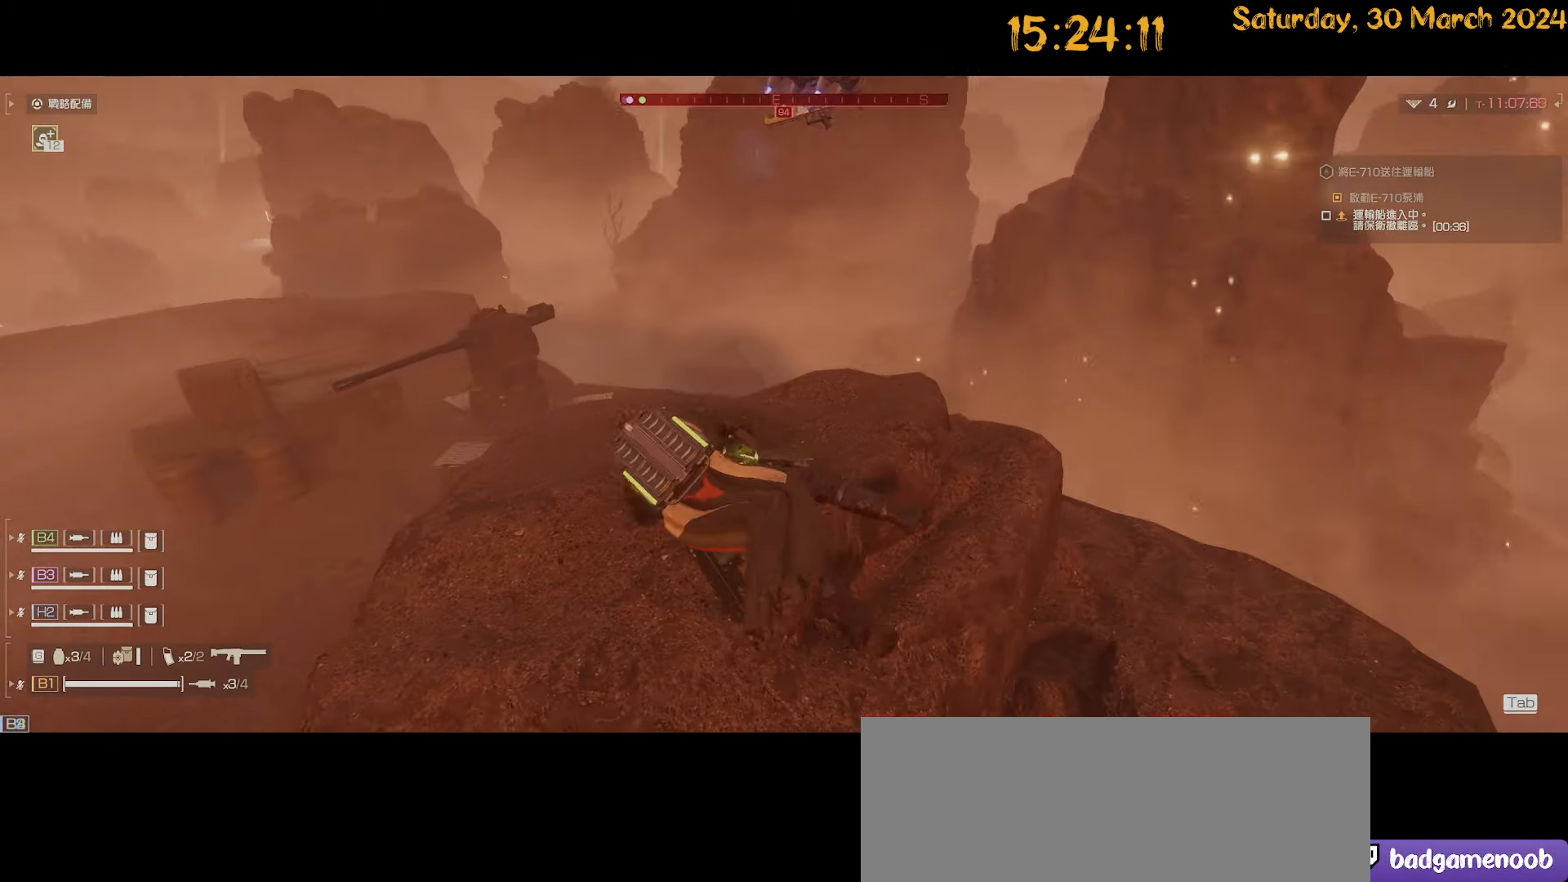
{"keys": [], "mouse": [], "mouse_move": "right", "events": []}
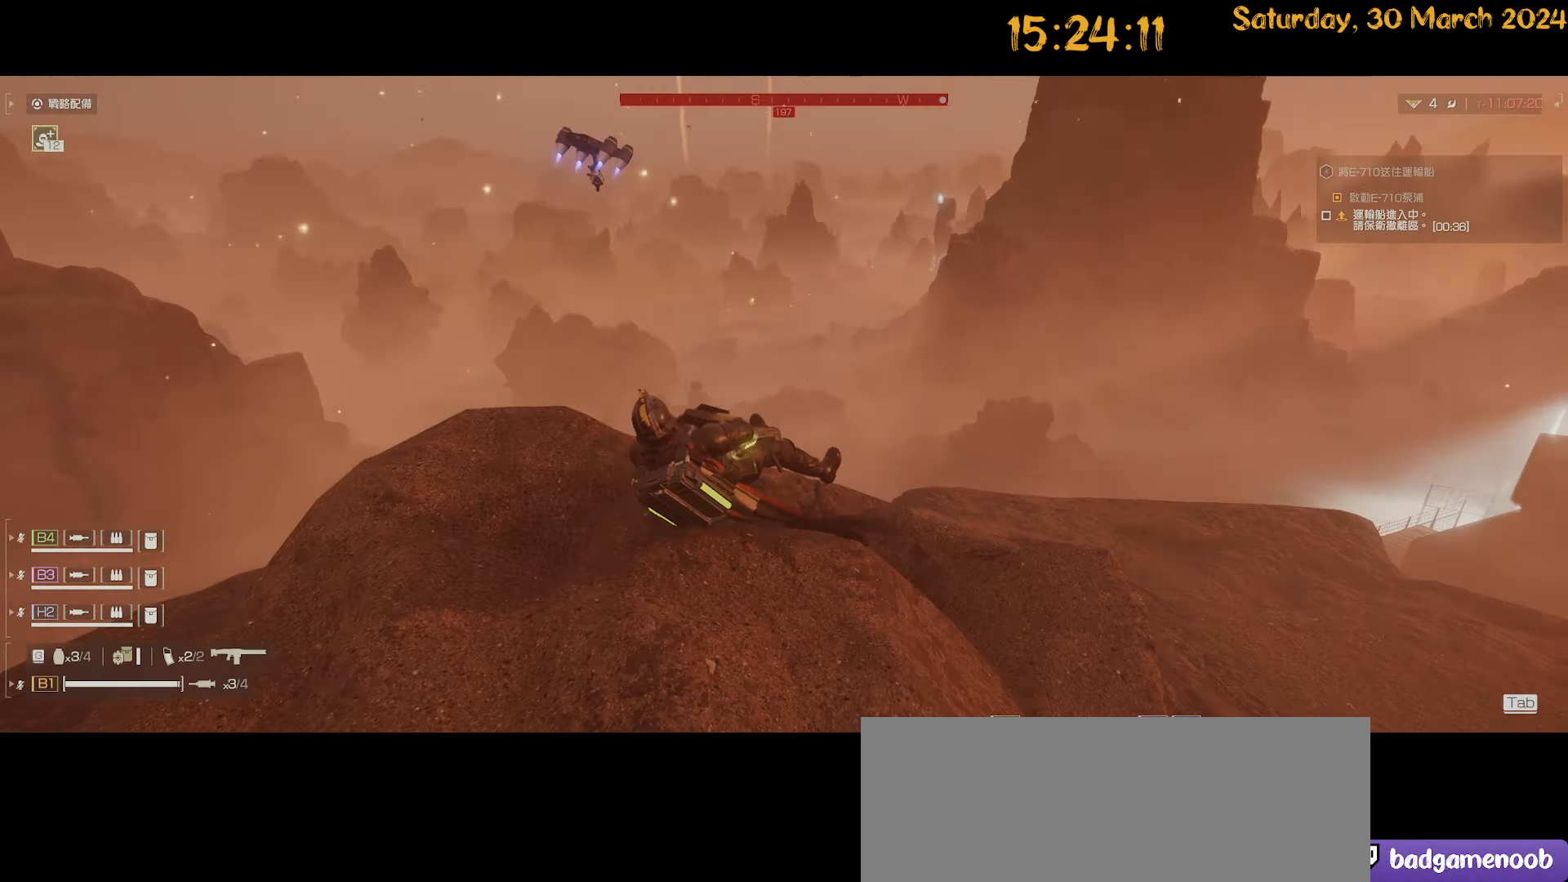
{"keys": [], "mouse": [], "mouse_move": "right", "events": []}
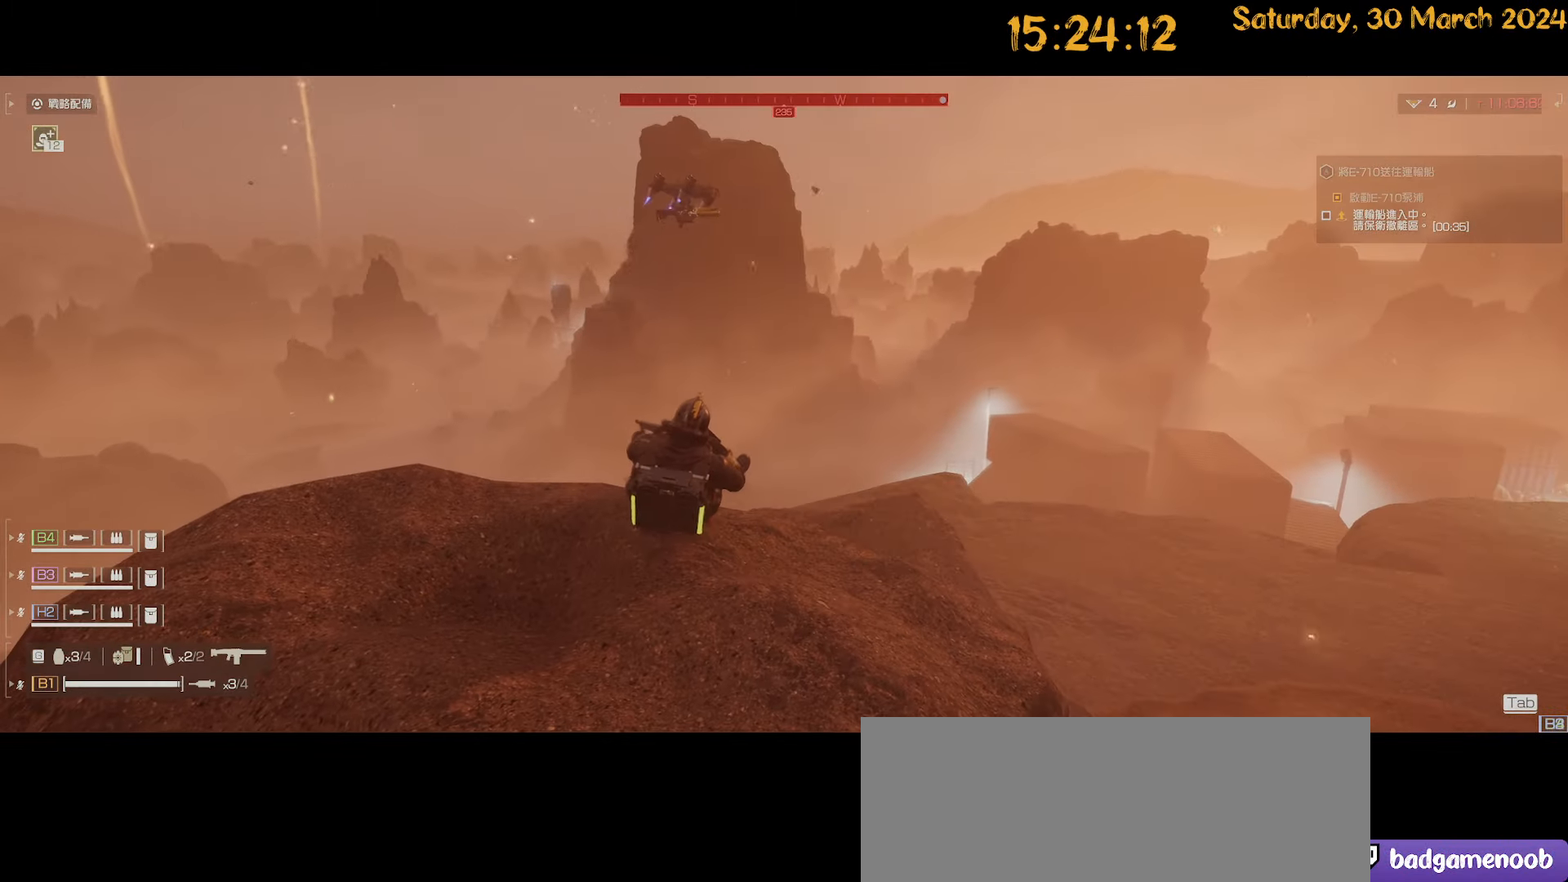
{"keys": [], "mouse": [], "mouse_move": "still", "events": []}
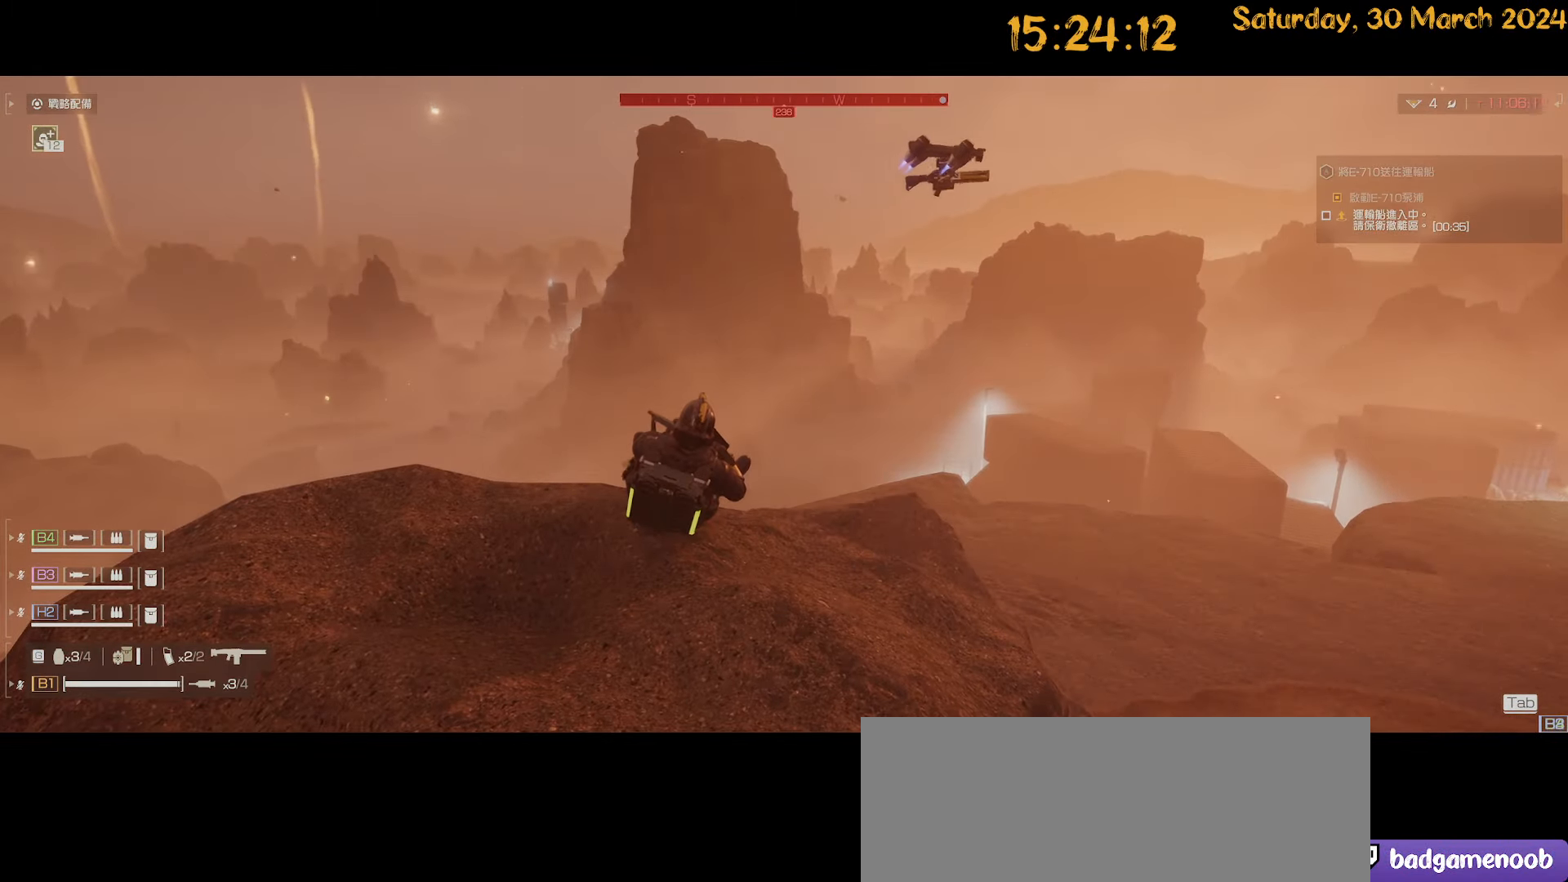
{"keys": [], "mouse": [], "mouse_move": "still", "events": []}
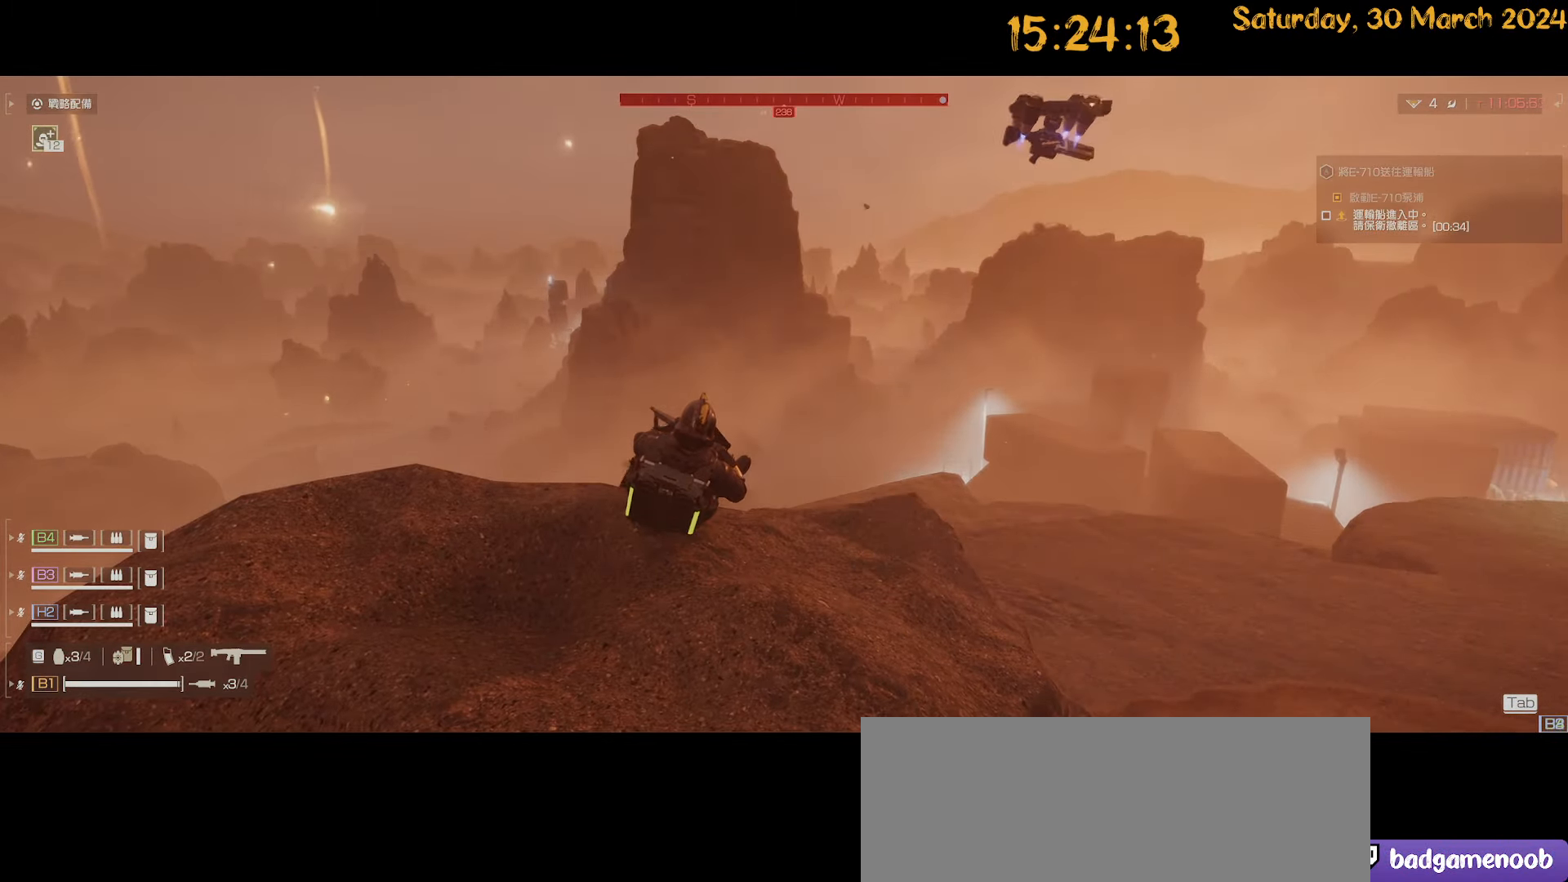
{"keys": [], "mouse": [], "mouse_move": "up", "events": []}
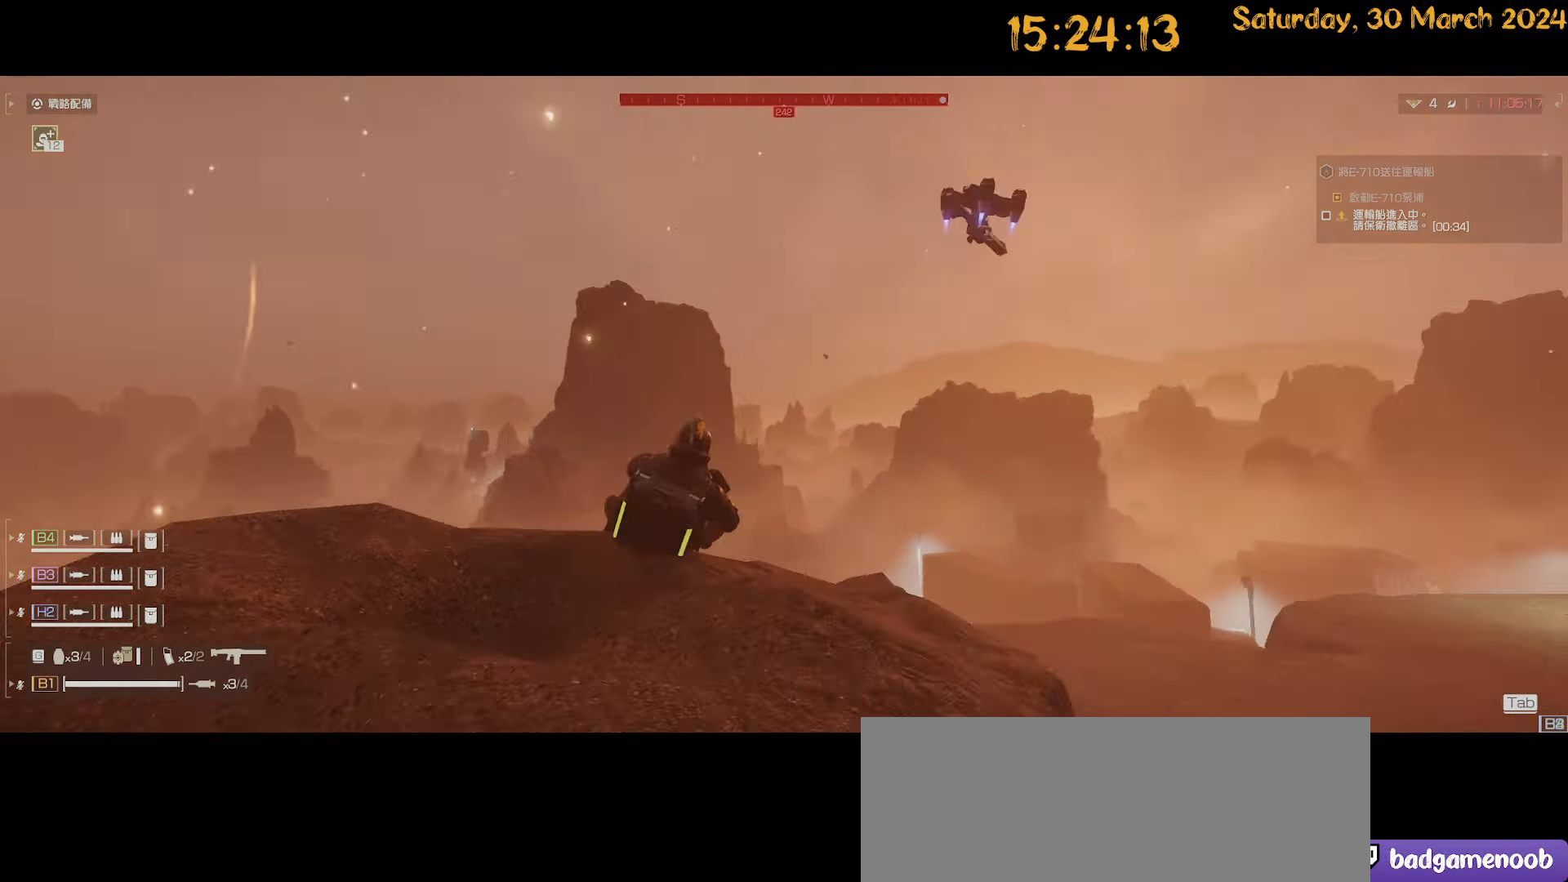
{"keys": [], "mouse": [], "mouse_move": "left", "events": []}
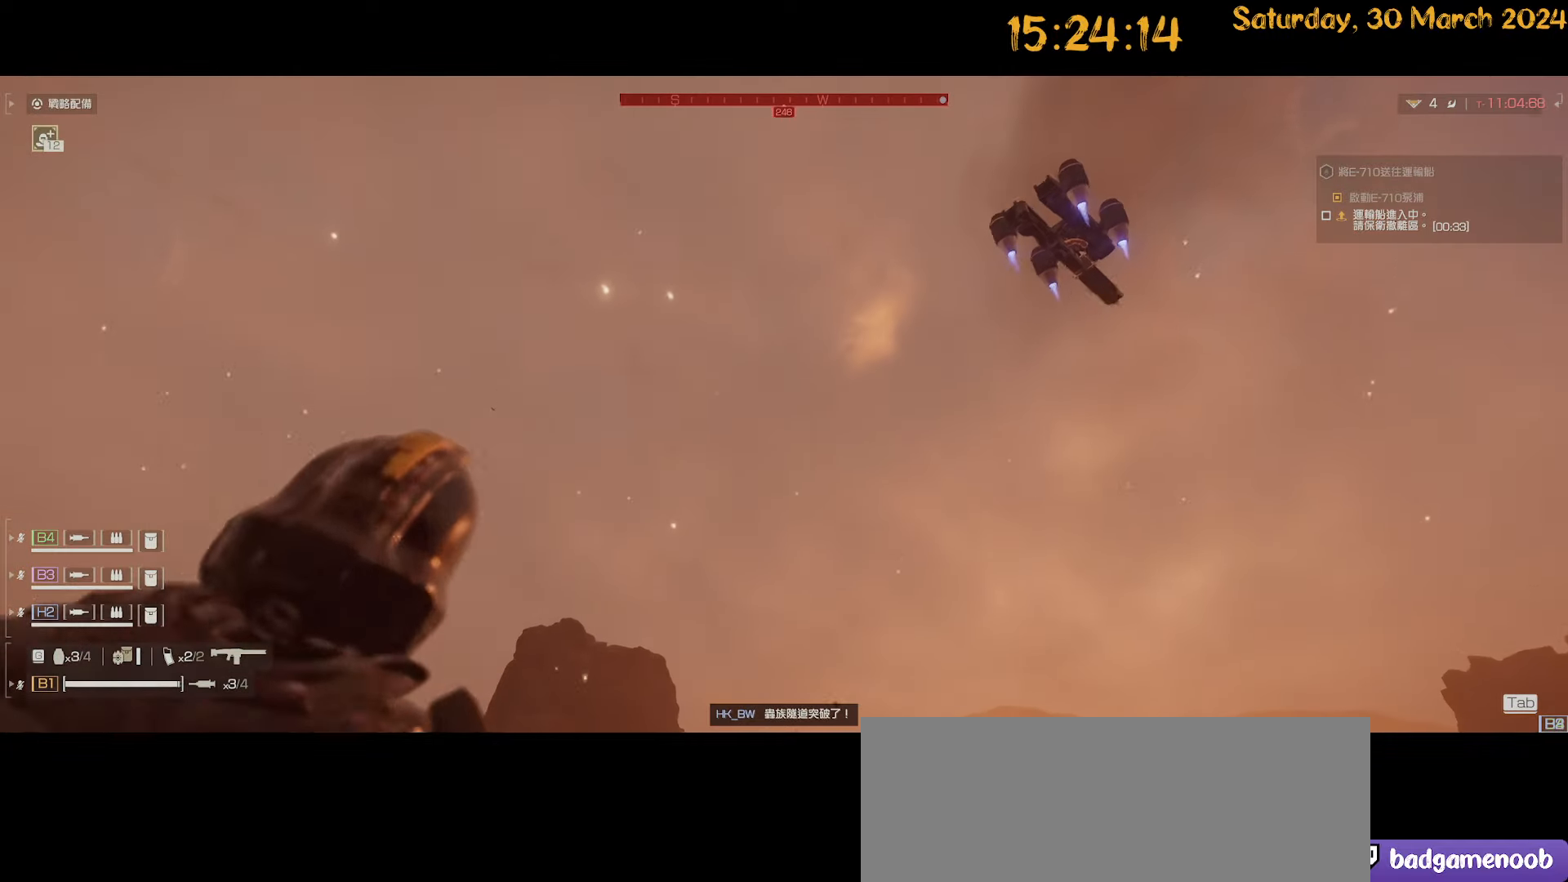
{"keys": [], "mouse": [], "mouse_move": "up-left", "events": []}